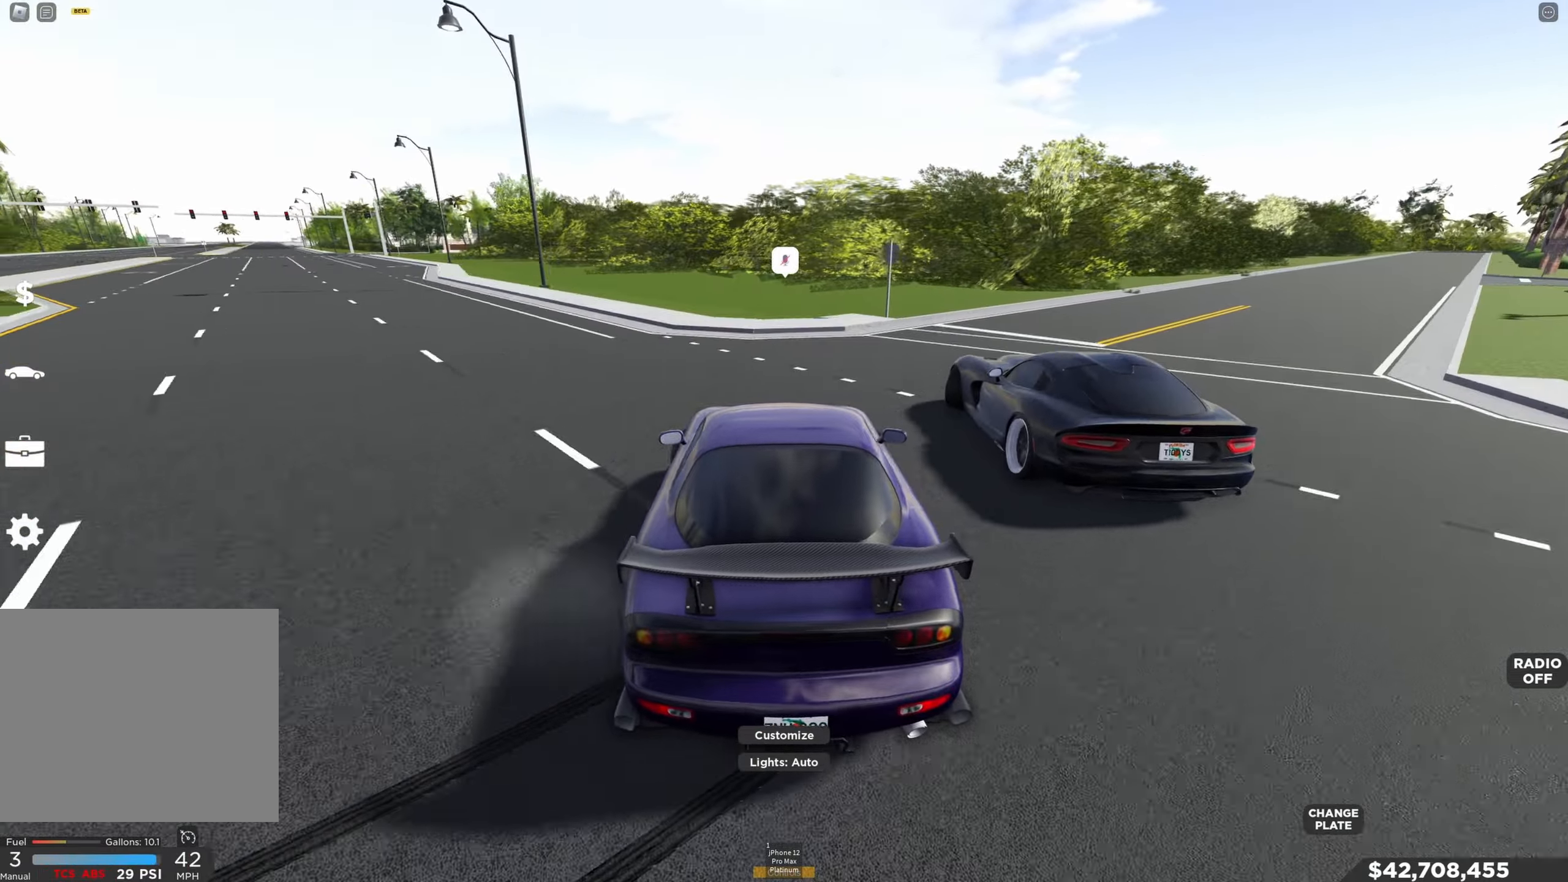
Gameplay with keyboard; each line is a JSON object with the keys held at the frame after it. "events" lists presses ("down") and releases ("up") of "a", "ctrl", "d", "e", "q", "s", "shift", "space" and "w" between this image and that frame as [ms after this image, input, new state], when the widget could be followed in between. No other keys are recorded. Mouse input is not recorded.
{"keys": ["w"], "events": [[167, "d", "up"], [234, "d", "down"], [417, "shift", "down"], [450, "d", "up"], [500, "shift", "up"]]}
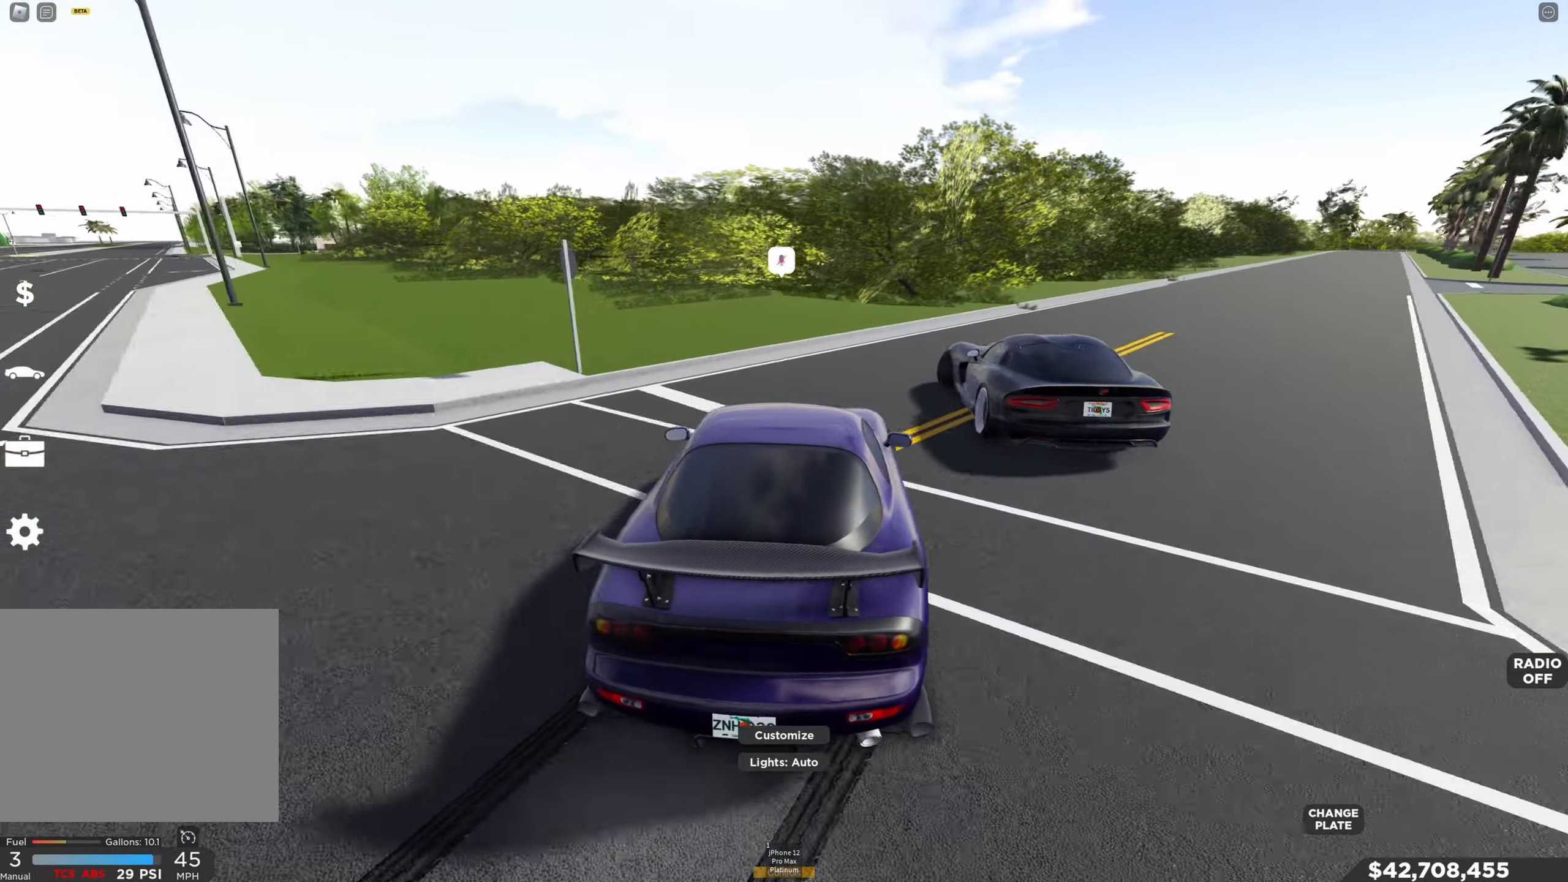
{"keys": ["a", "w"], "events": [[17, "d", "down"], [267, "d", "up"], [400, "a", "down"]]}
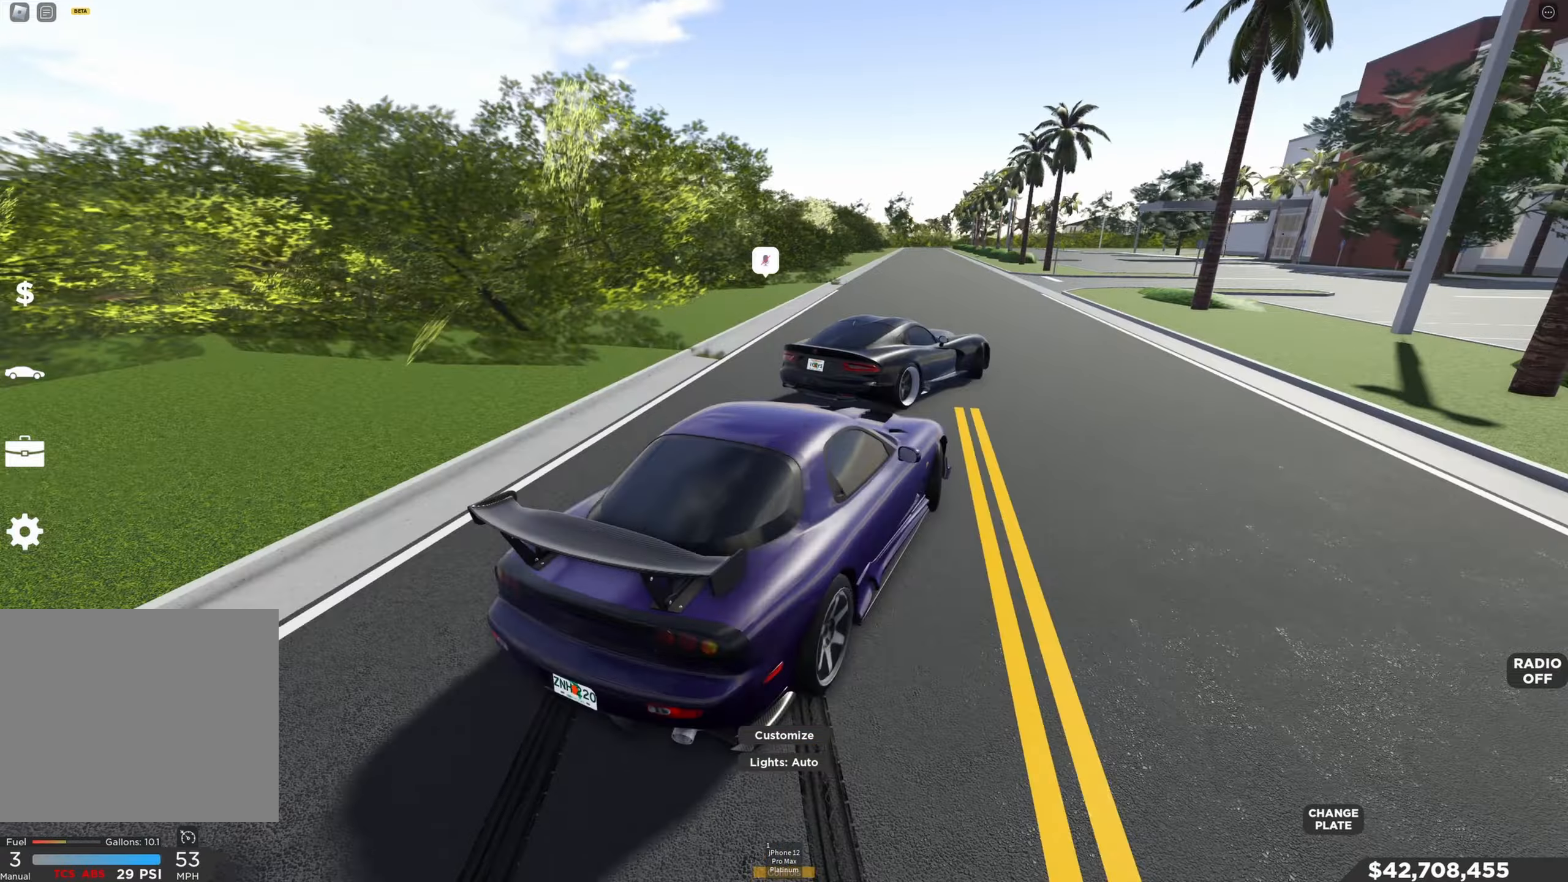
{"keys": [], "events": [[116, "a", "up"], [233, "a", "down"], [383, "a", "up"], [416, "w", "up"]]}
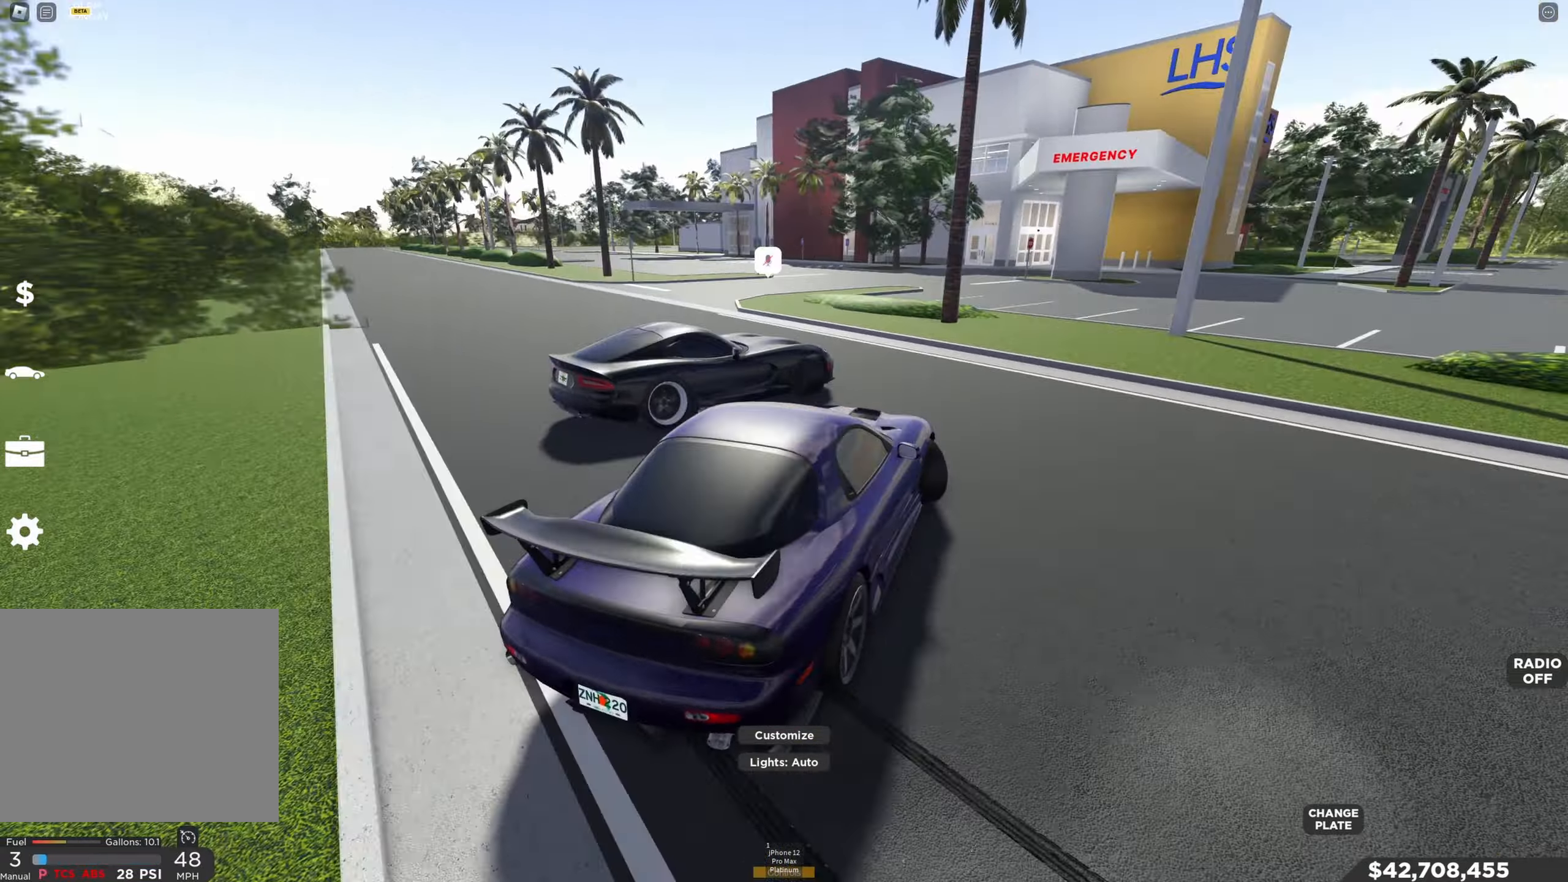
{"keys": ["w"], "events": [[33, "w", "down"], [66, "a", "down"], [450, "a", "up"]]}
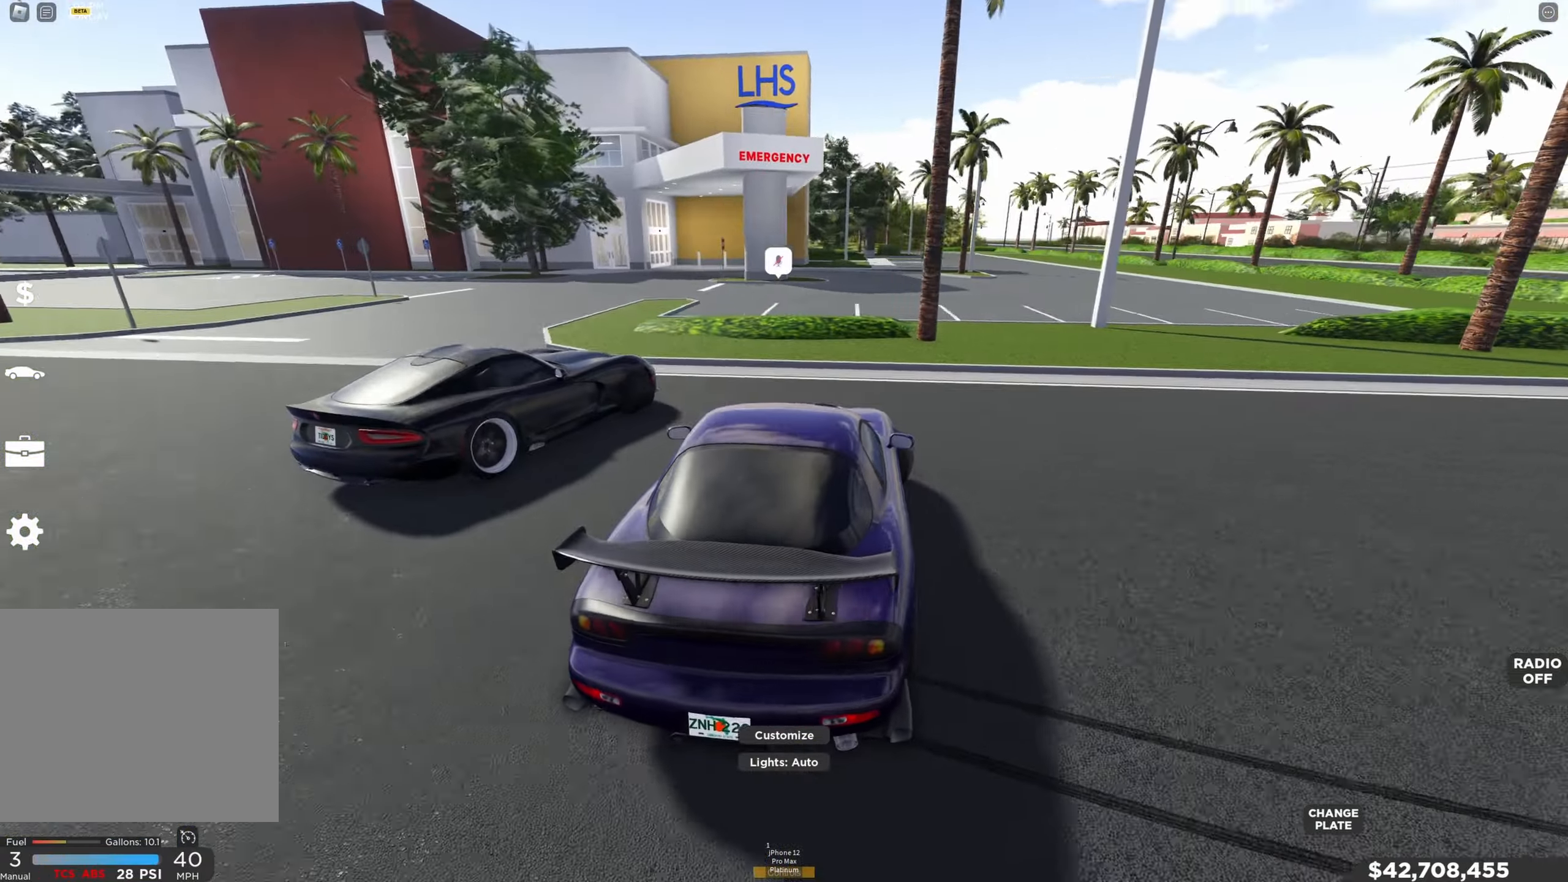
{"keys": ["w"], "events": [[16, "a", "down"], [250, "a", "up"], [333, "a", "down"], [466, "a", "up"]]}
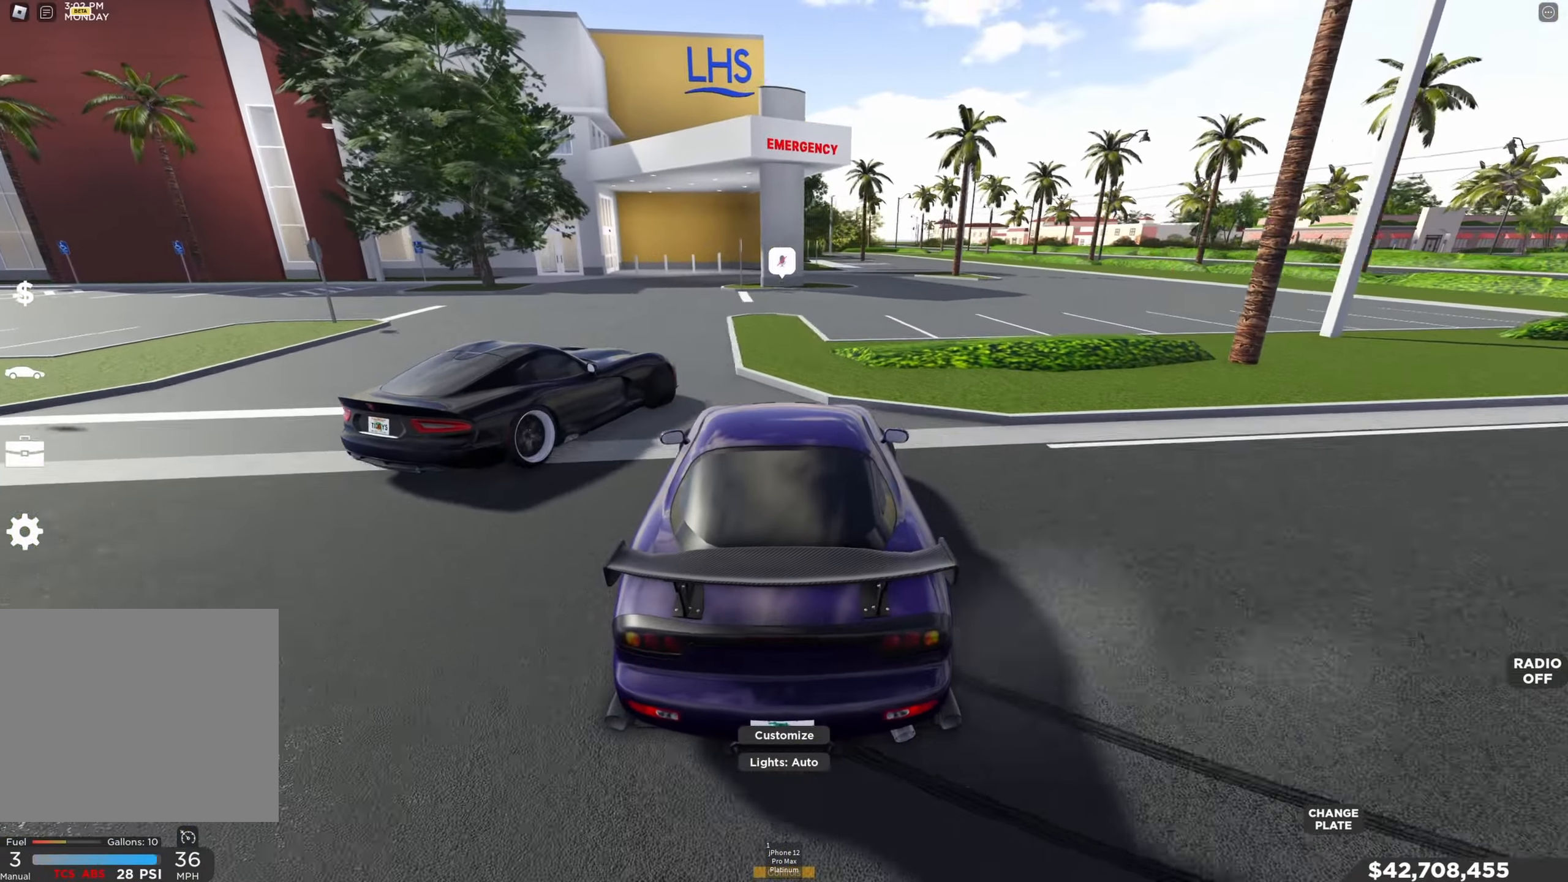
{"keys": ["a", "w"], "events": [[116, "a", "down"], [250, "a", "up"], [433, "a", "down"]]}
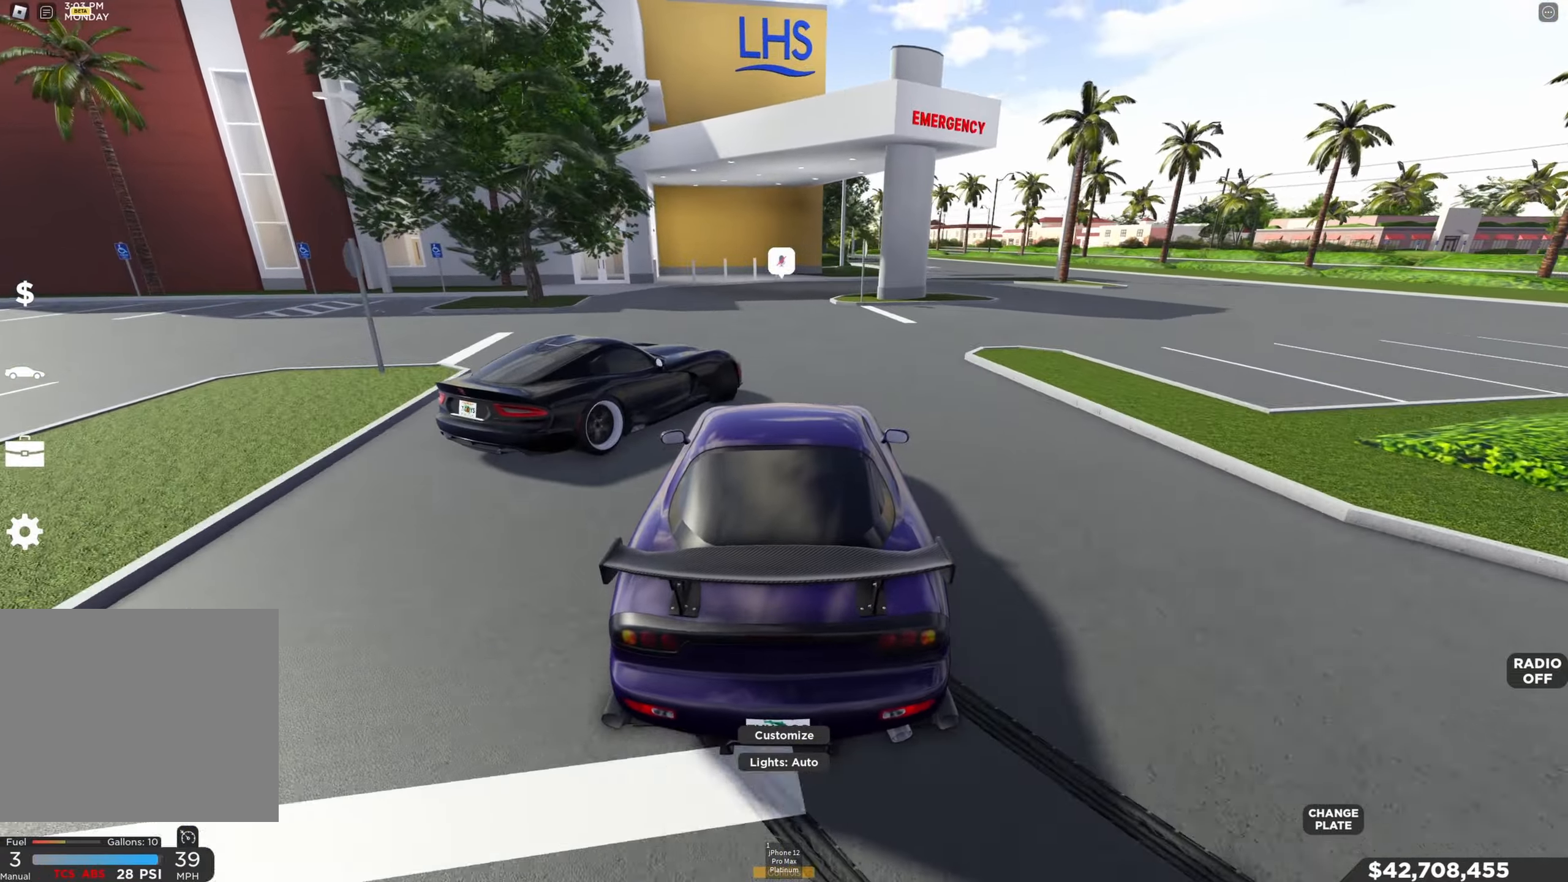
{"keys": ["a", "w"], "events": [[33, "a", "up"], [150, "d", "down"], [283, "d", "up"], [433, "a", "down"]]}
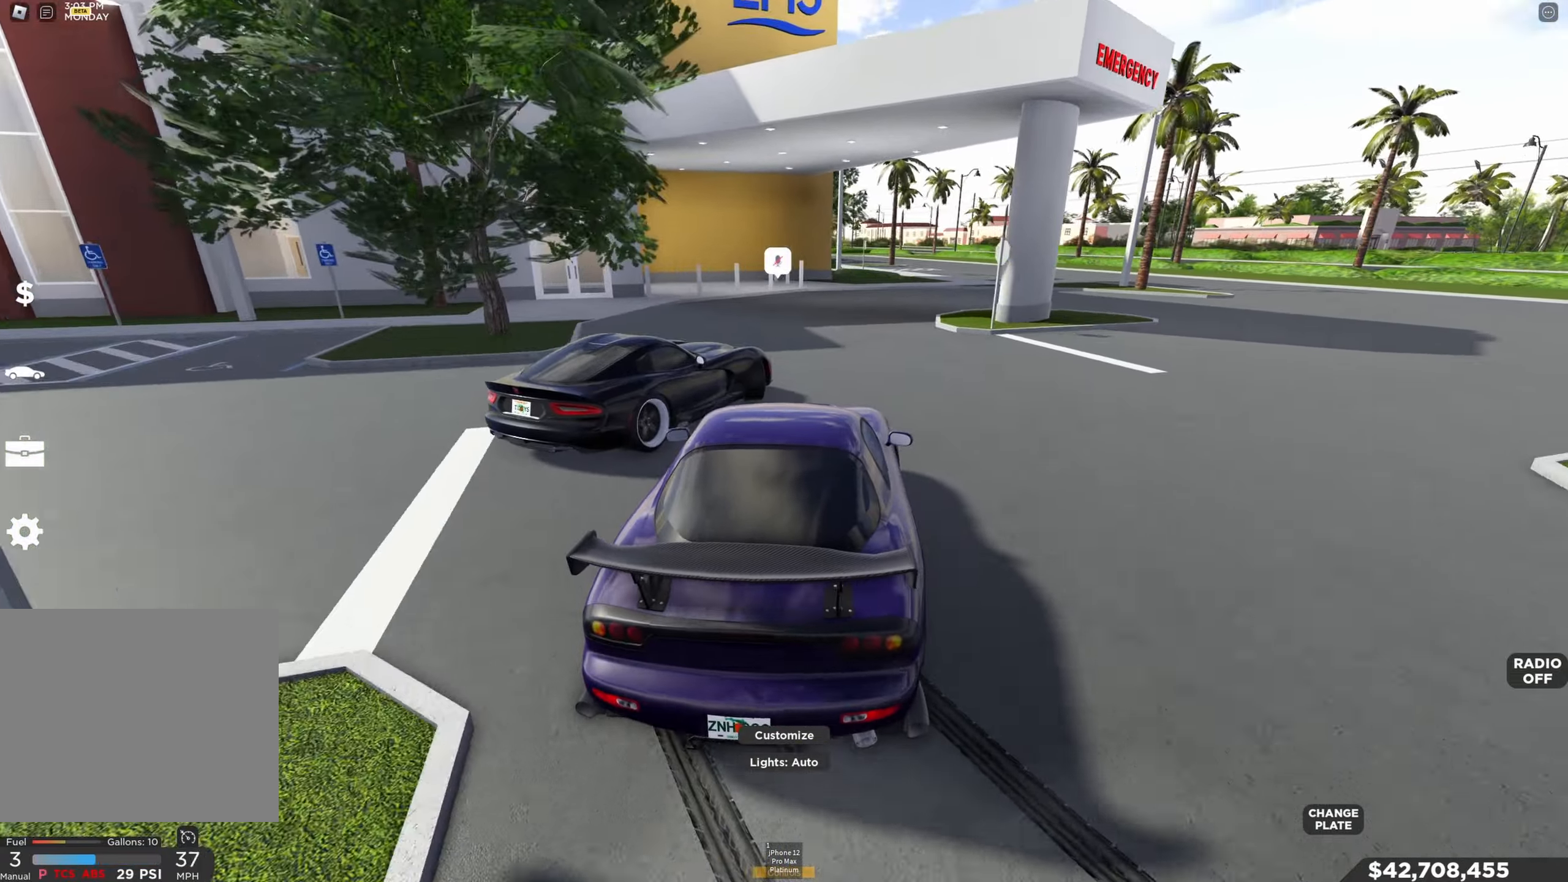
{"keys": ["w"], "events": [[16, "a", "up"], [283, "a", "down"], [400, "a", "up"]]}
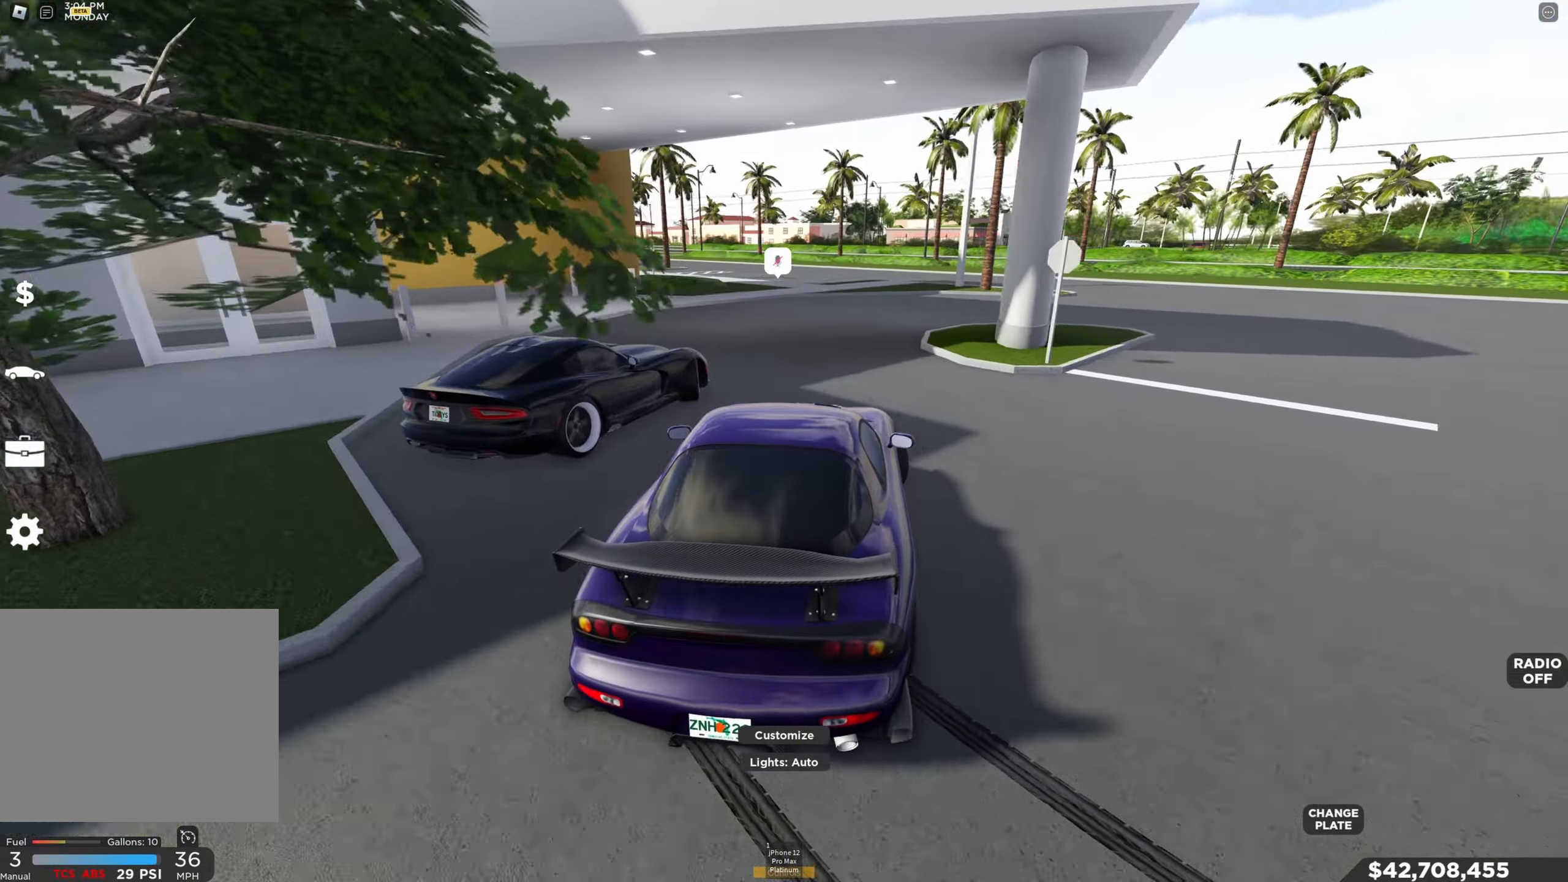
{"keys": ["w"], "events": [[133, "a", "down"], [233, "a", "up"]]}
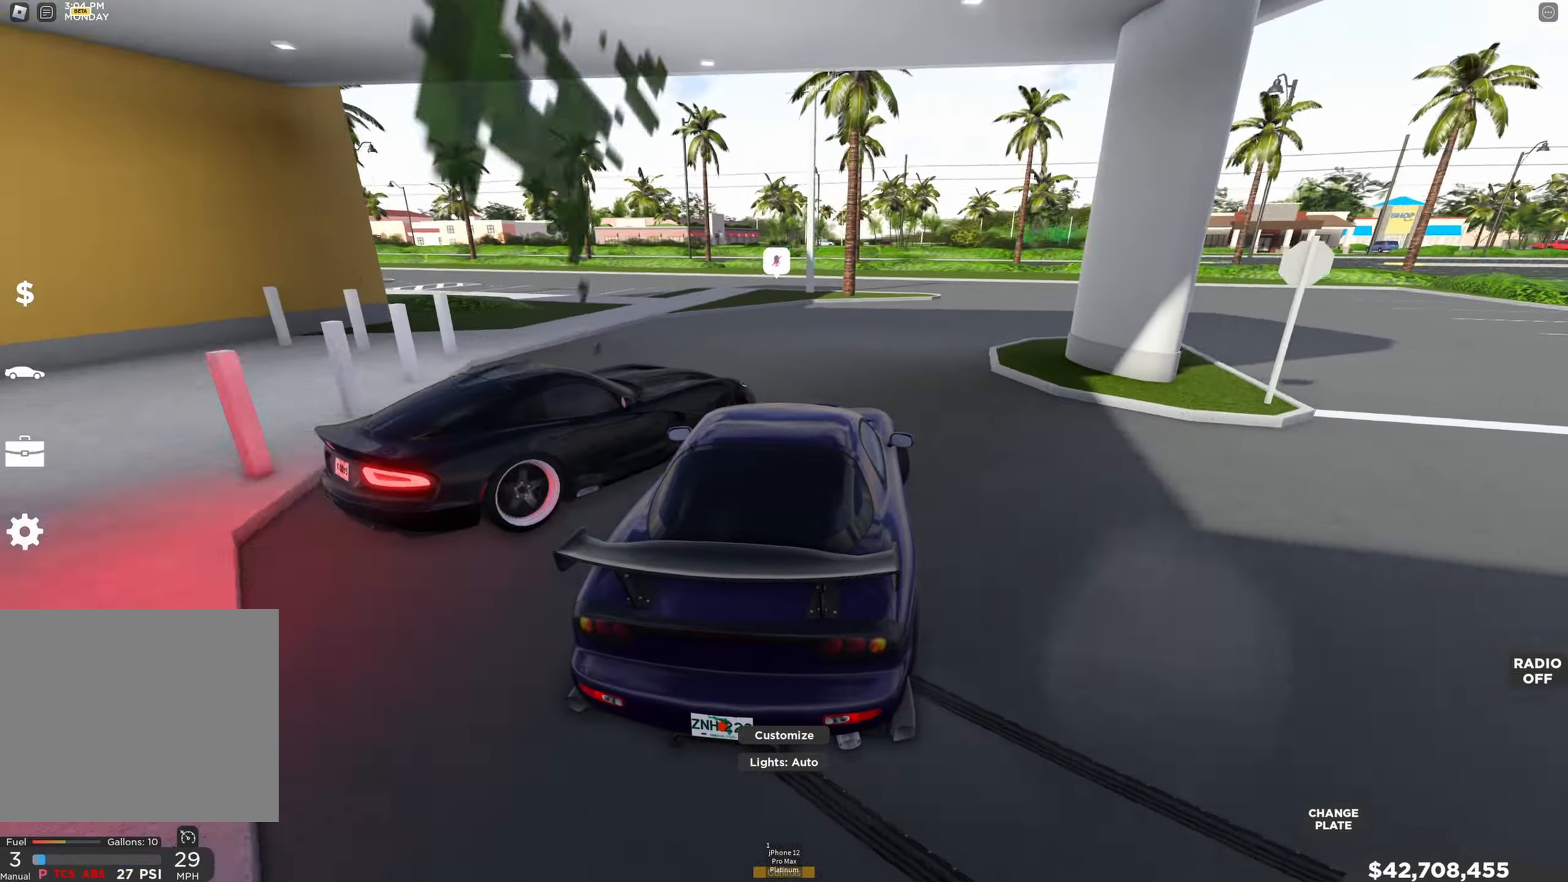
{"keys": ["a", "w"], "events": [[16, "a", "down"], [116, "a", "up"], [283, "d", "down"], [416, "d", "up"], [483, "a", "down"]]}
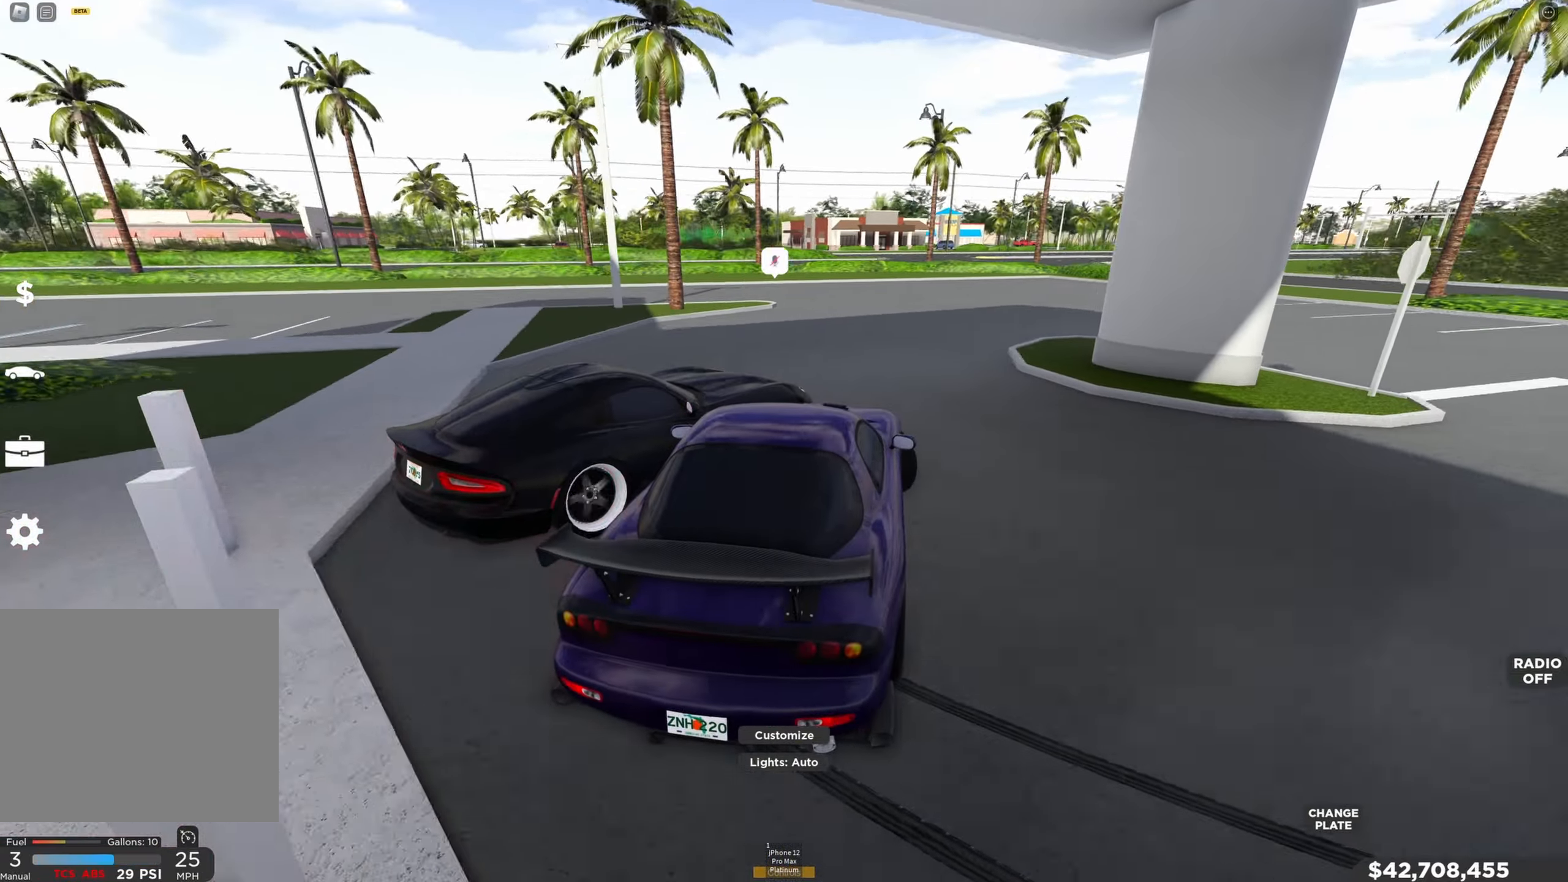
{"keys": ["w"], "events": [[83, "a", "up"], [200, "a", "down"], [333, "a", "up"]]}
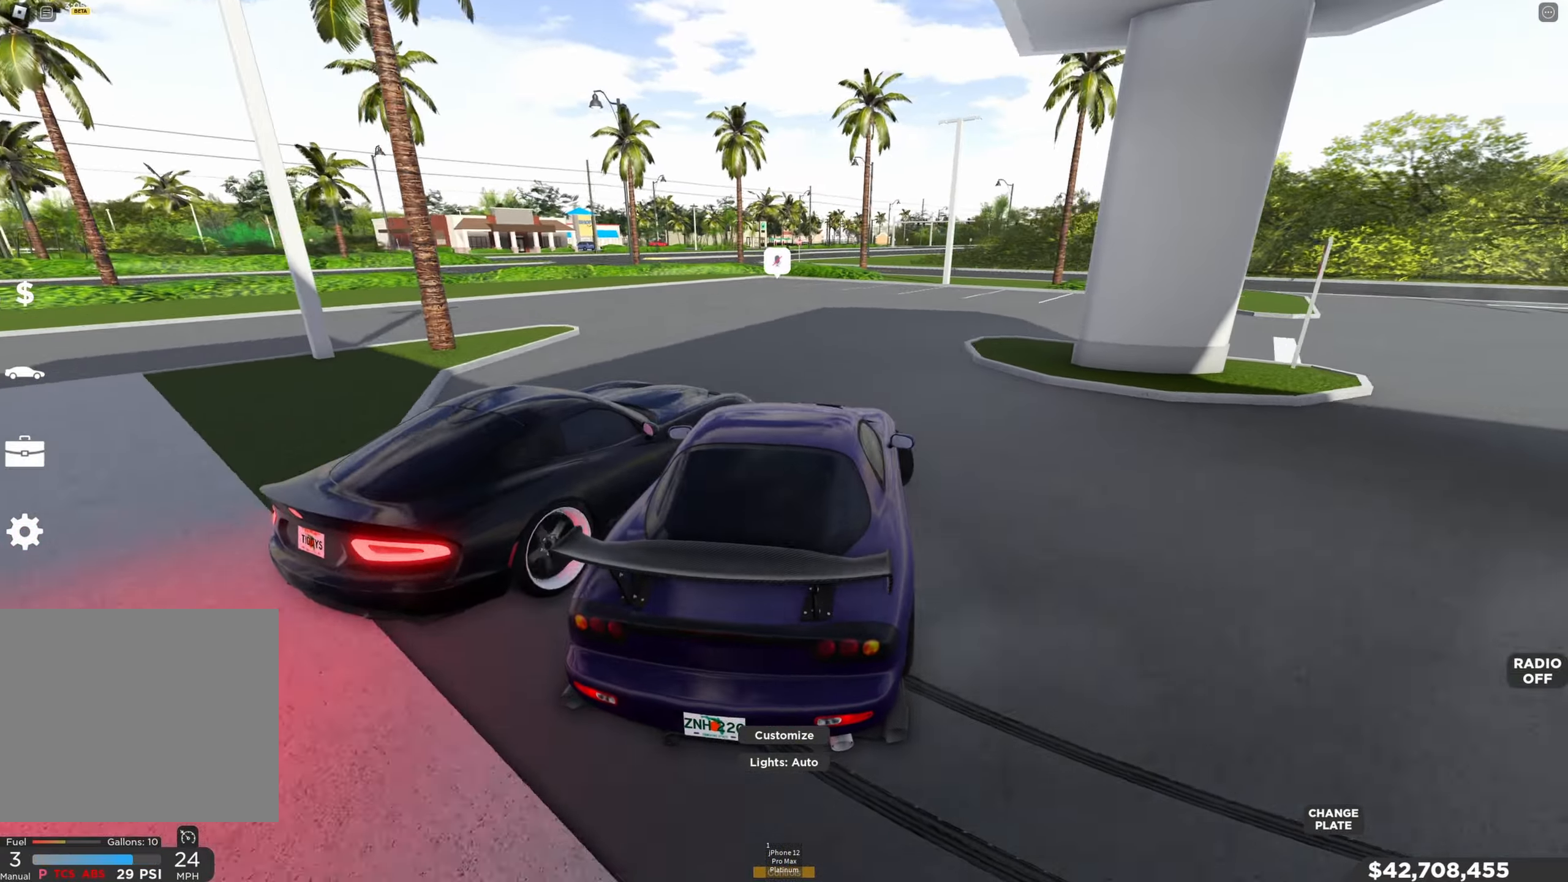
{"keys": ["d", "w"], "events": [[417, "d", "down"]]}
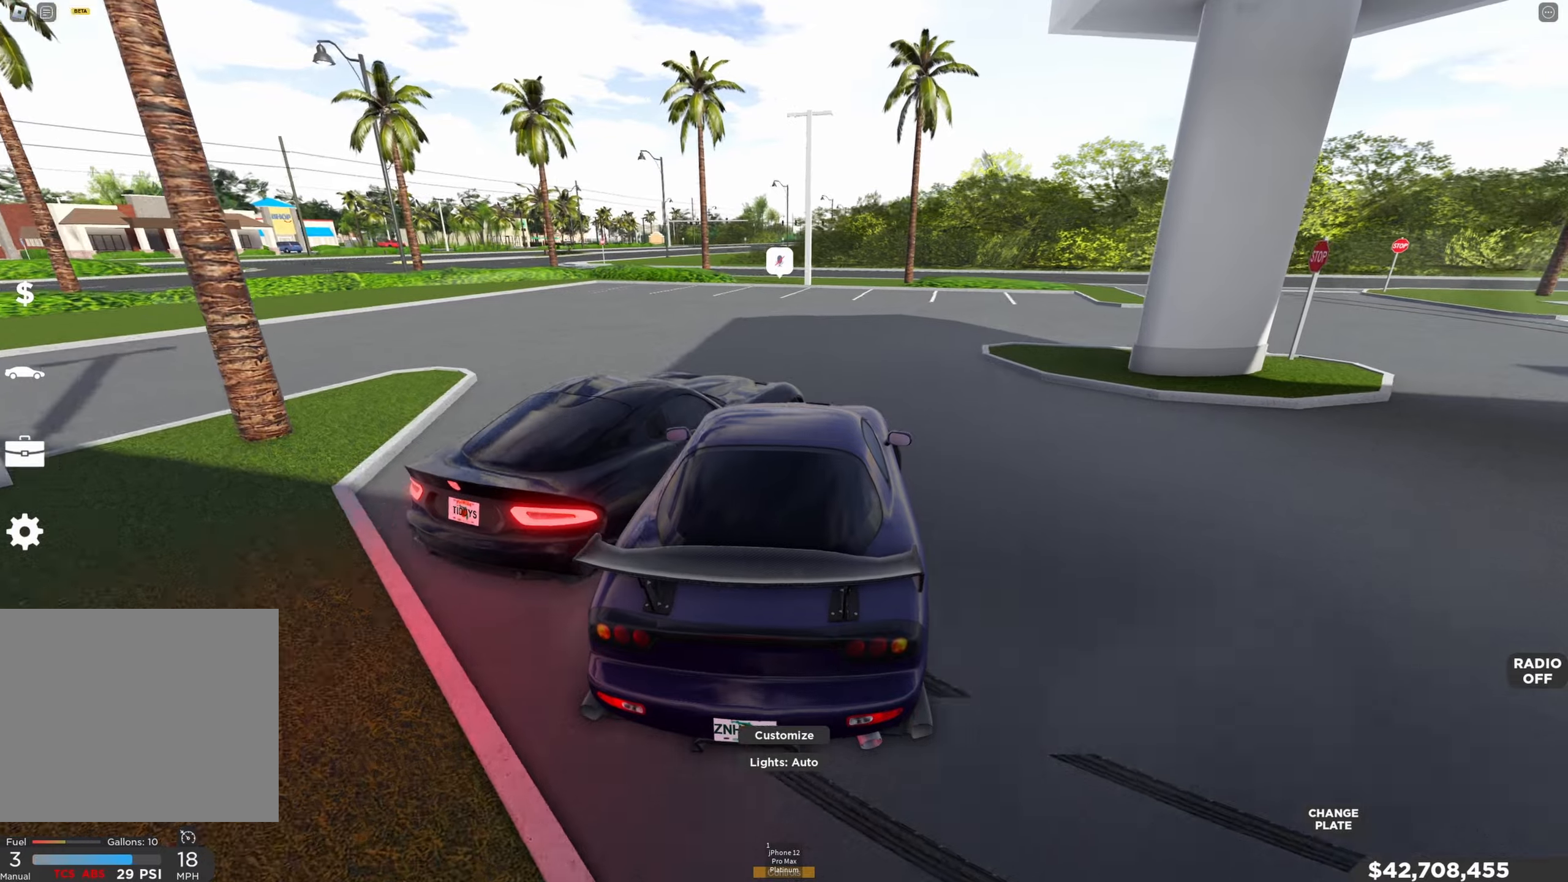
{"keys": ["d", "w"], "events": [[50, "d", "up"], [150, "d", "down"], [317, "d", "up"], [383, "d", "down"]]}
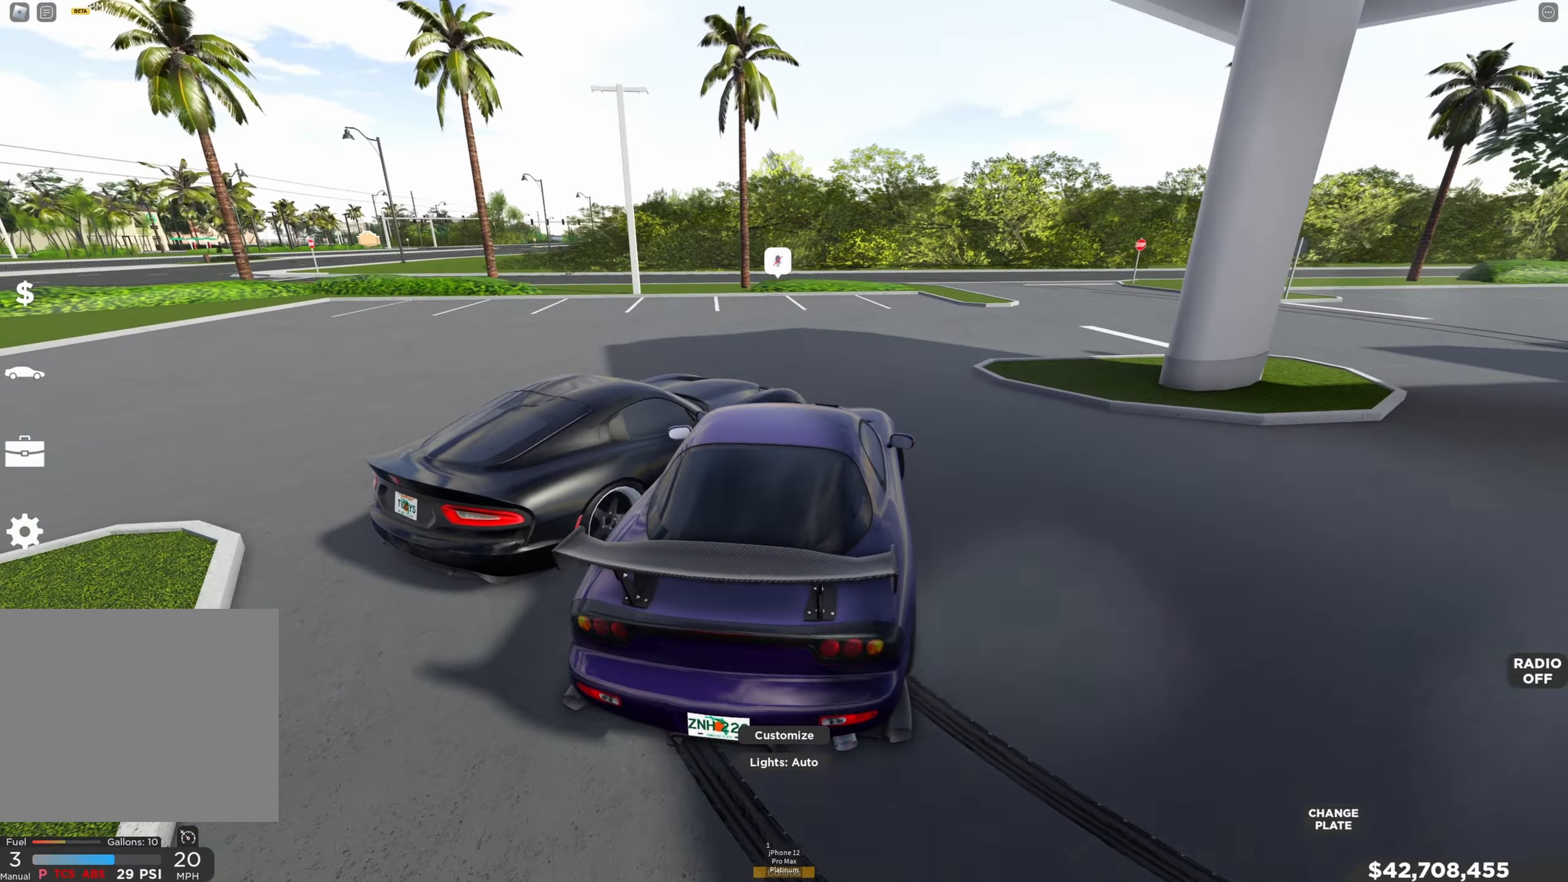
{"keys": ["d", "w"], "events": [[100, "d", "up"], [433, "d", "down"]]}
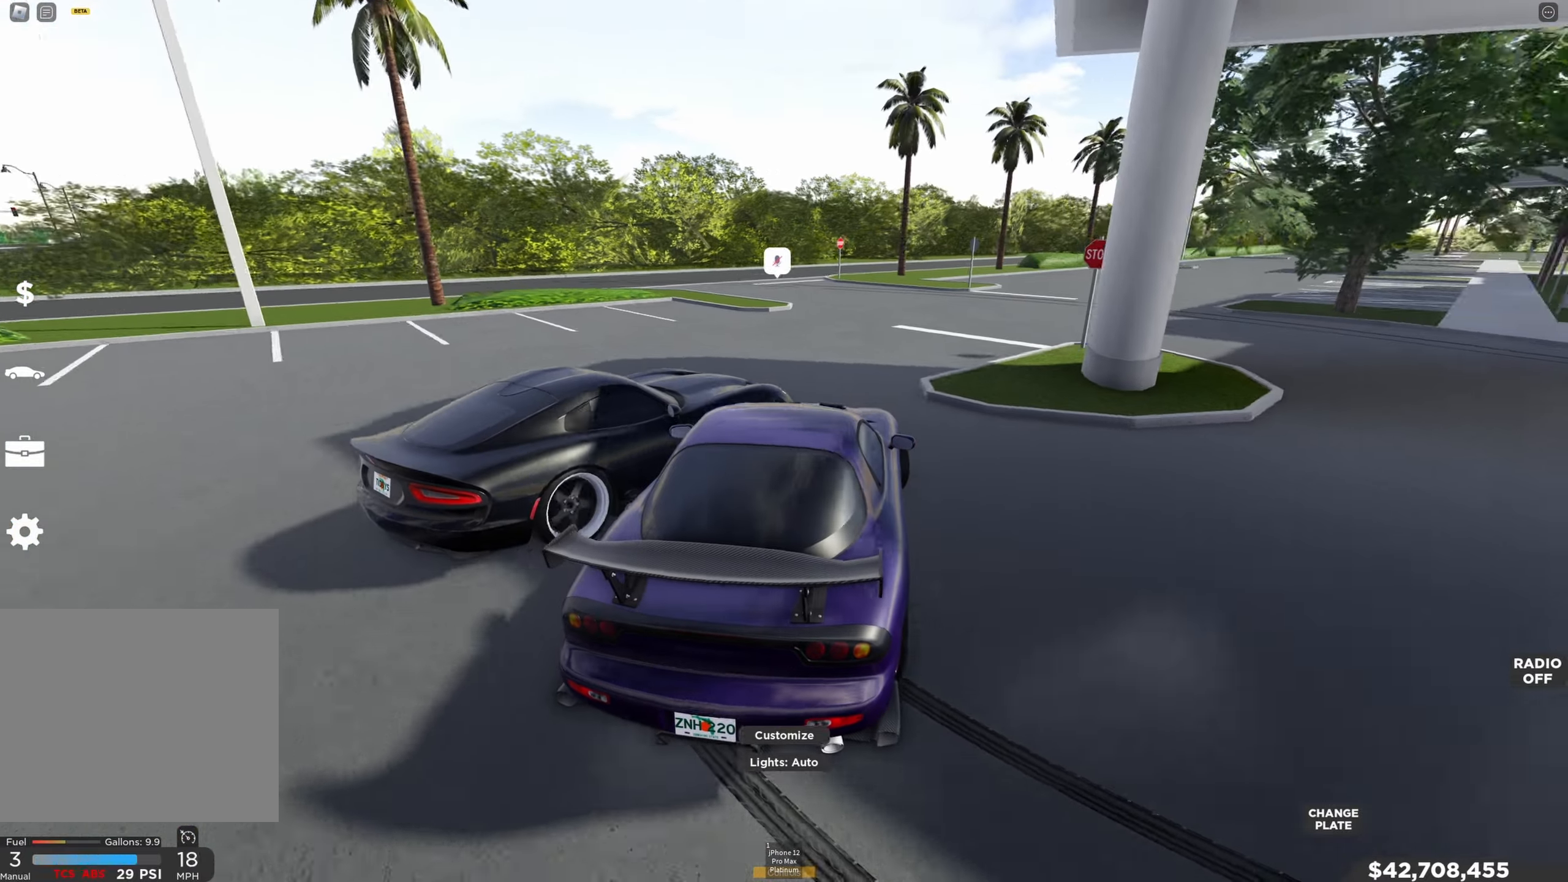
{"keys": ["w"], "events": [[50, "d", "up"]]}
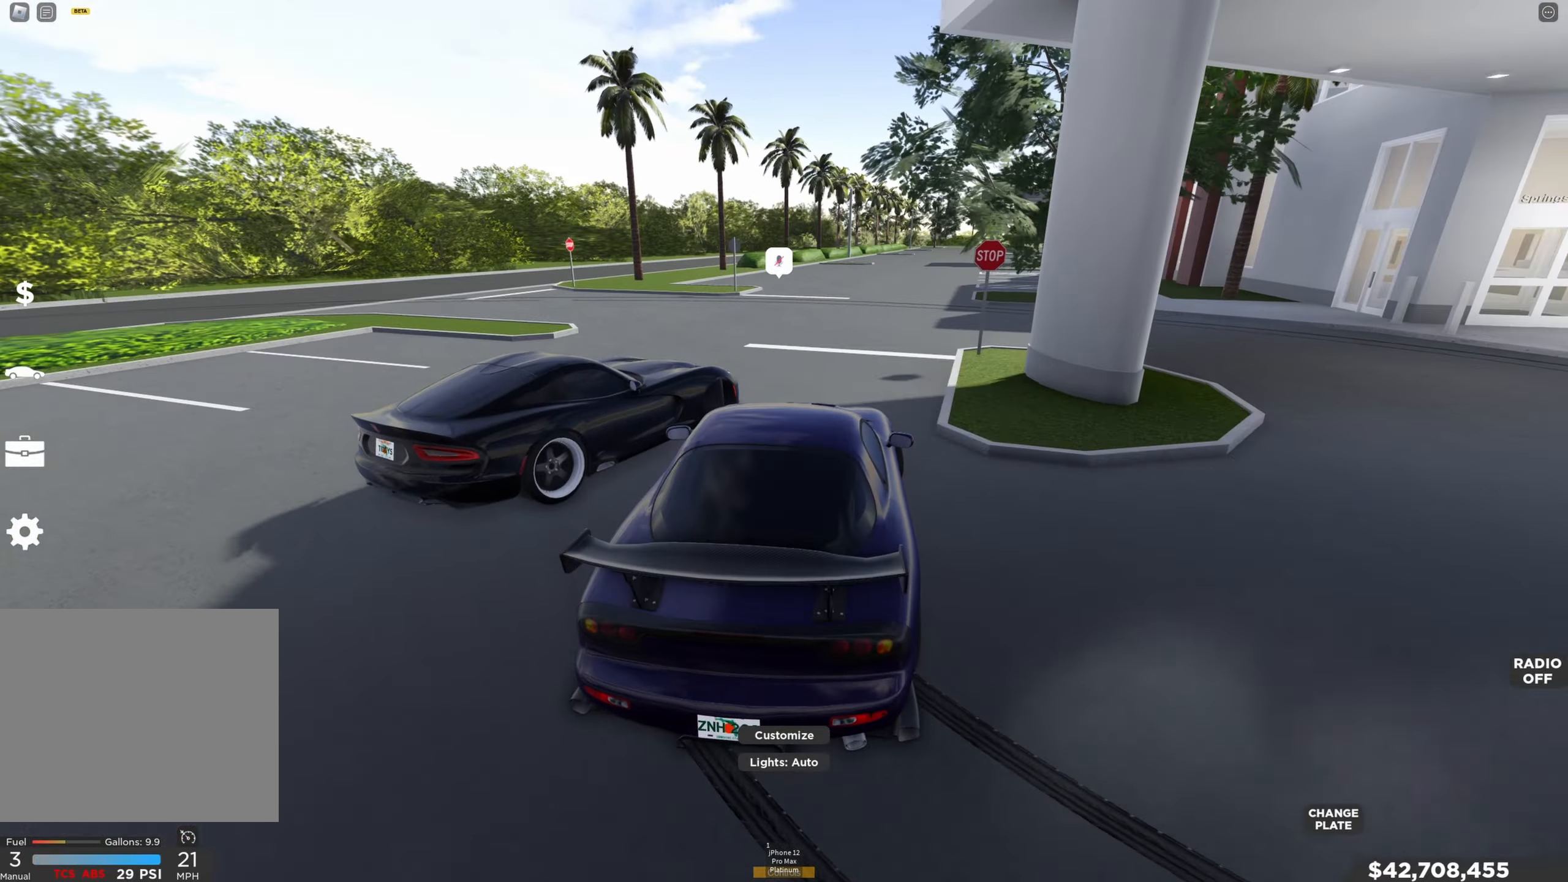
{"keys": ["a", "w"], "events": [[117, "a", "down"], [167, "shift", "down"], [267, "shift", "up"], [283, "a", "up"], [367, "a", "down"]]}
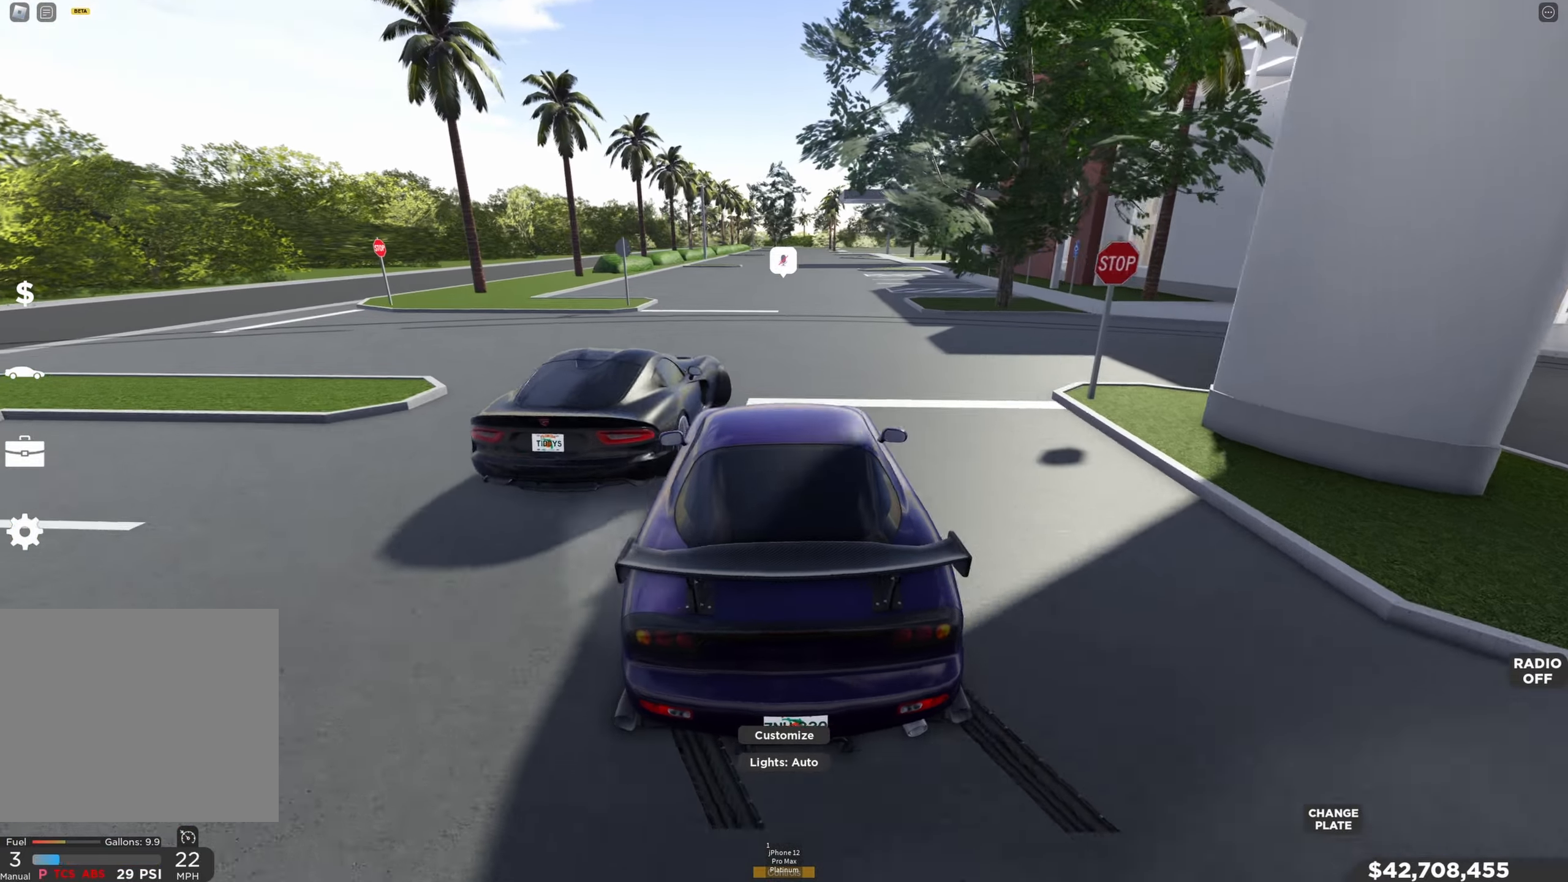
{"keys": ["a", "w"], "events": [[67, "a", "up"], [133, "a", "down"]]}
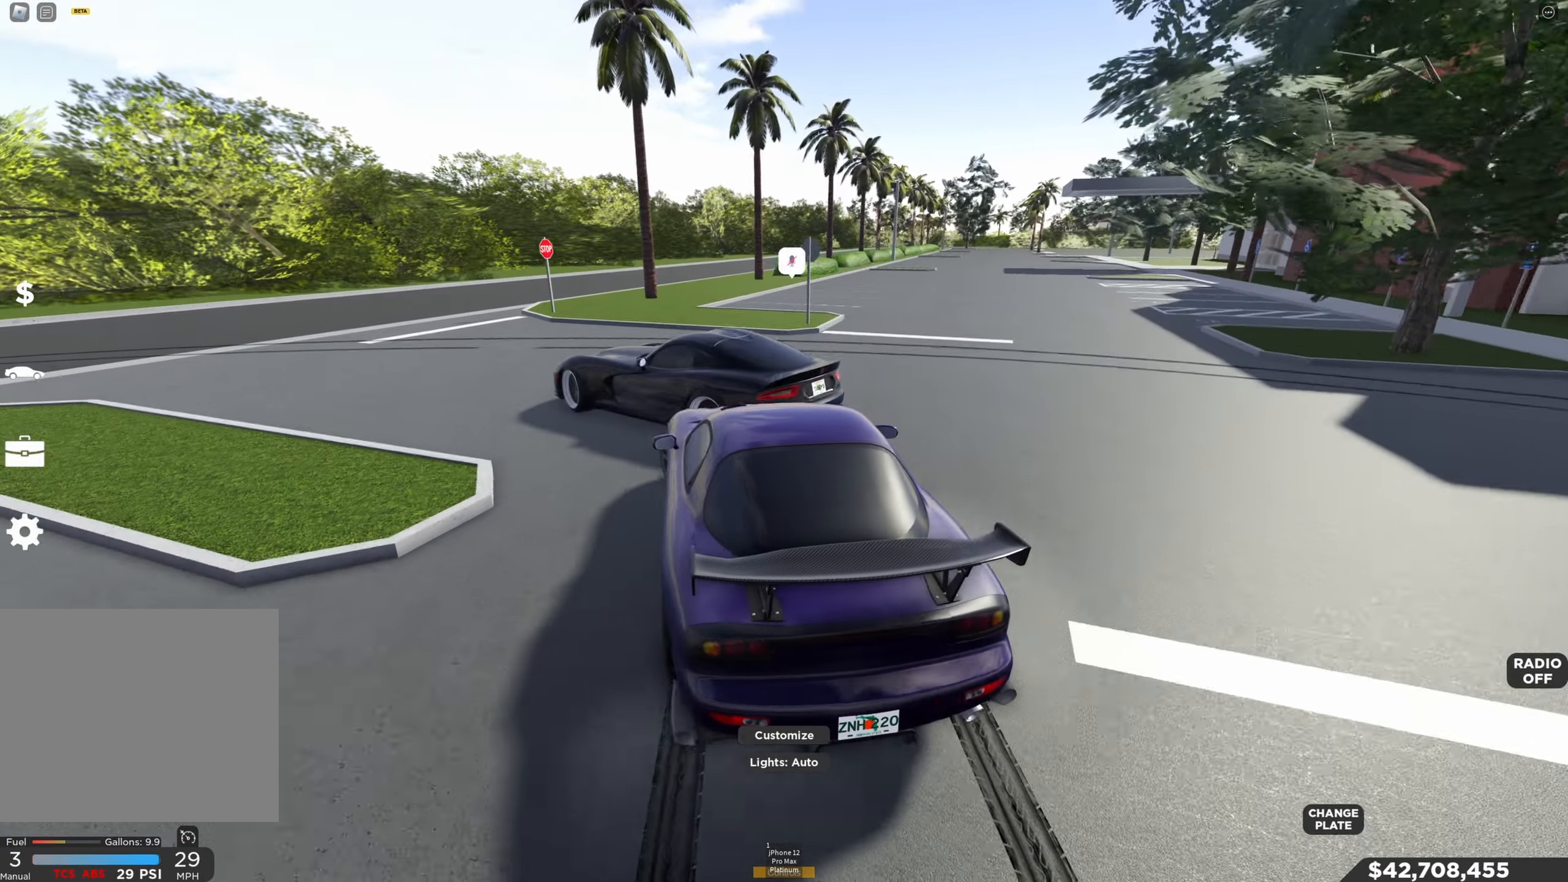
{"keys": ["w"], "events": [[33, "a", "up"]]}
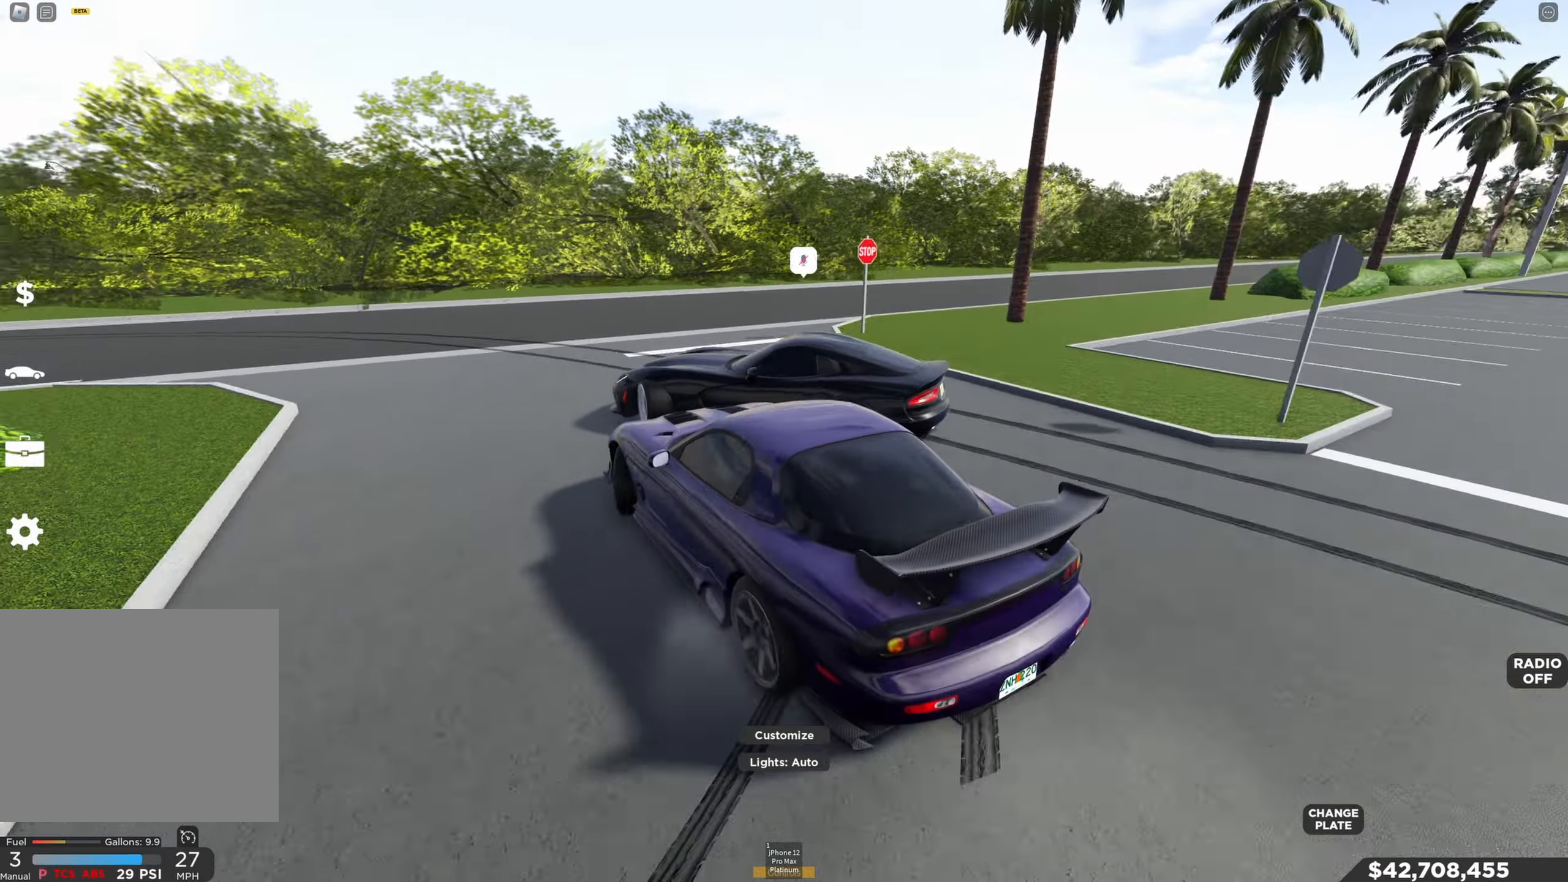
{"keys": ["d", "w"], "events": [[33, "a", "down"], [167, "a", "up"], [267, "shift", "down"], [333, "shift", "up"], [433, "d", "down"]]}
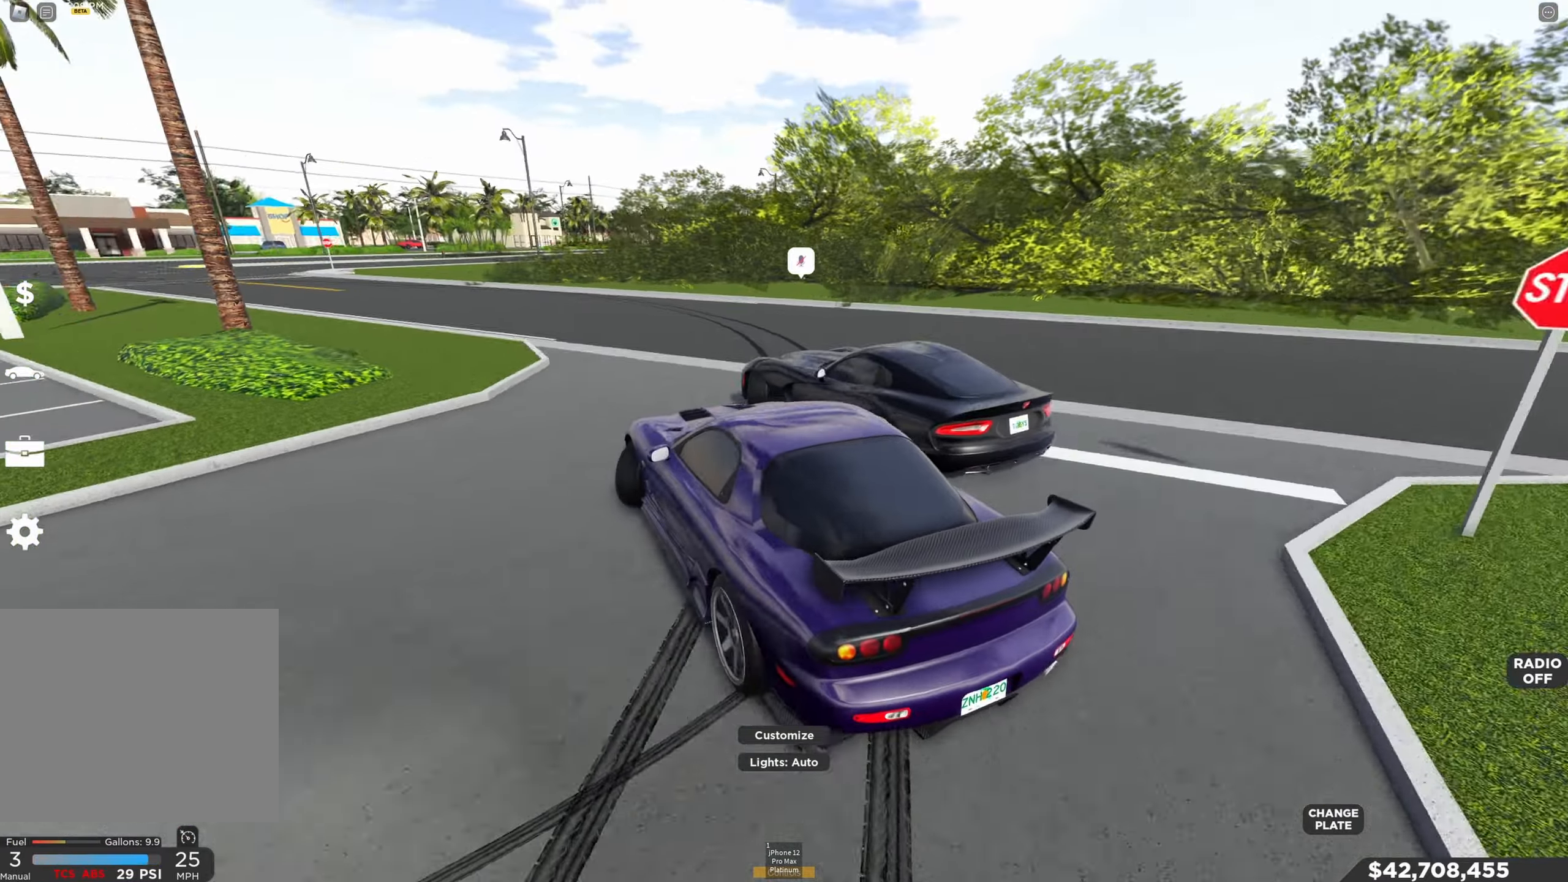
{"keys": ["d", "w"], "events": [[50, "d", "up"], [167, "d", "down"], [333, "d", "up"], [433, "d", "down"]]}
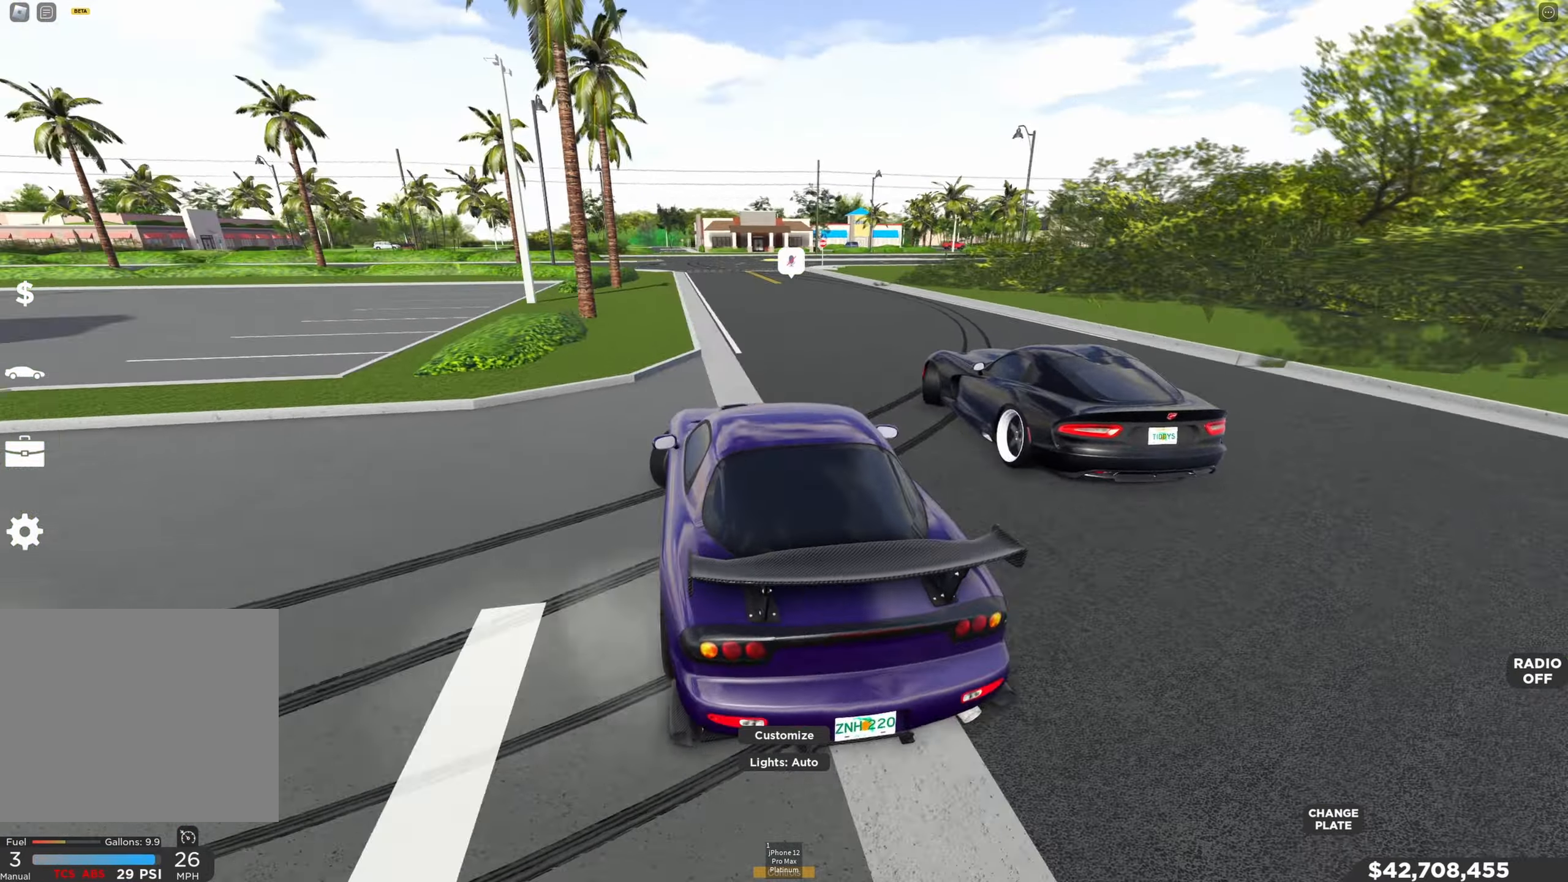
{"keys": ["w"], "events": [[83, "d", "up"], [200, "d", "down"], [300, "d", "up"]]}
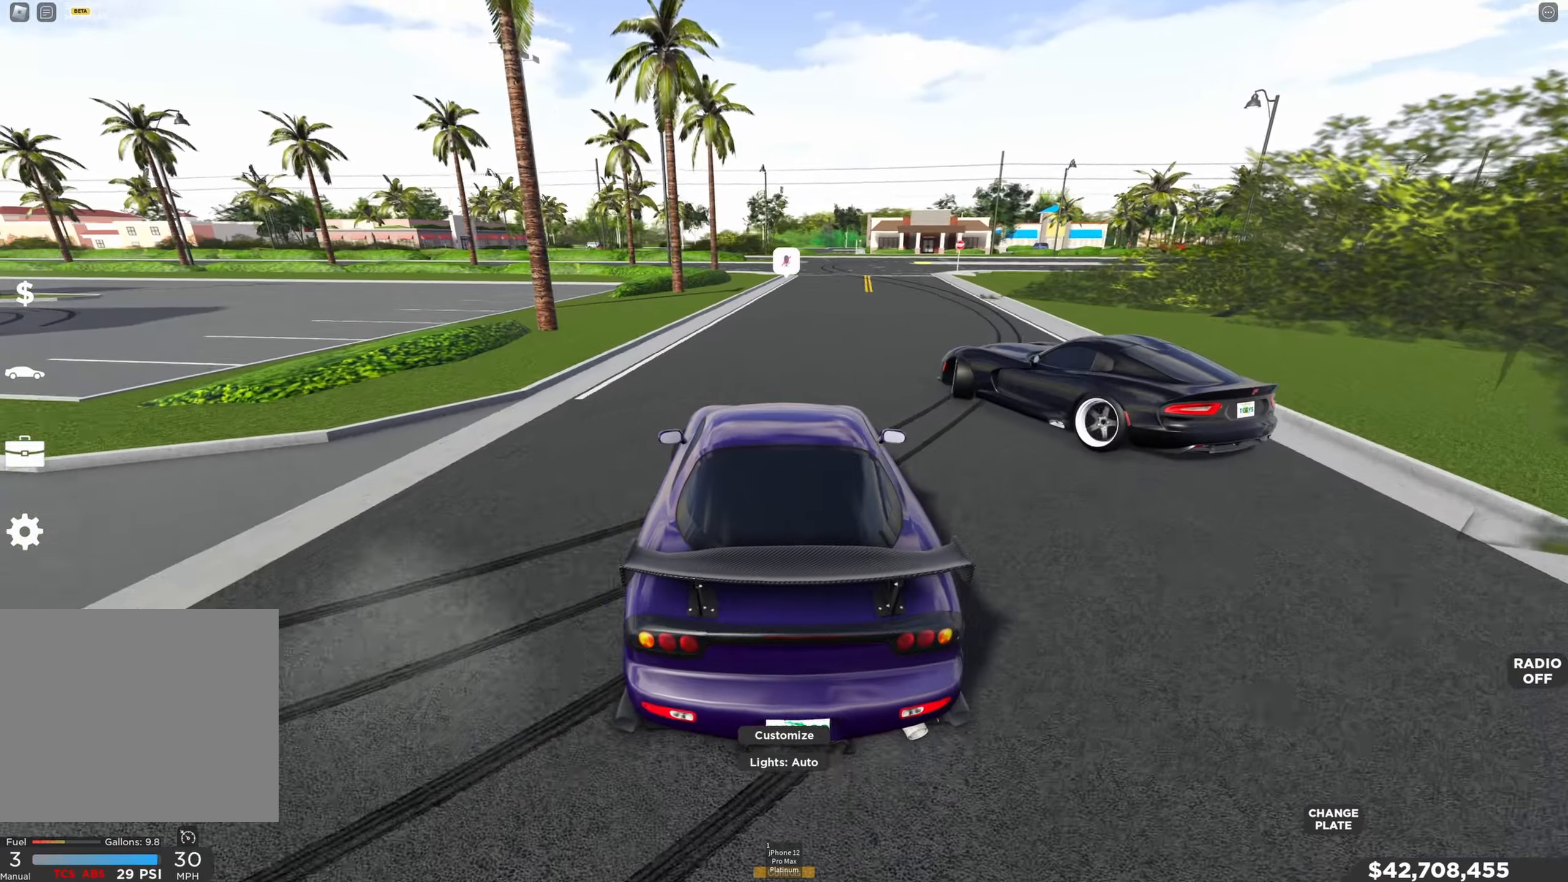
{"keys": ["d", "e", "w"], "events": [[83, "a", "down"], [283, "a", "up"], [400, "shift", "down"], [417, "e", "down"], [467, "d", "down"], [484, "shift", "up"]]}
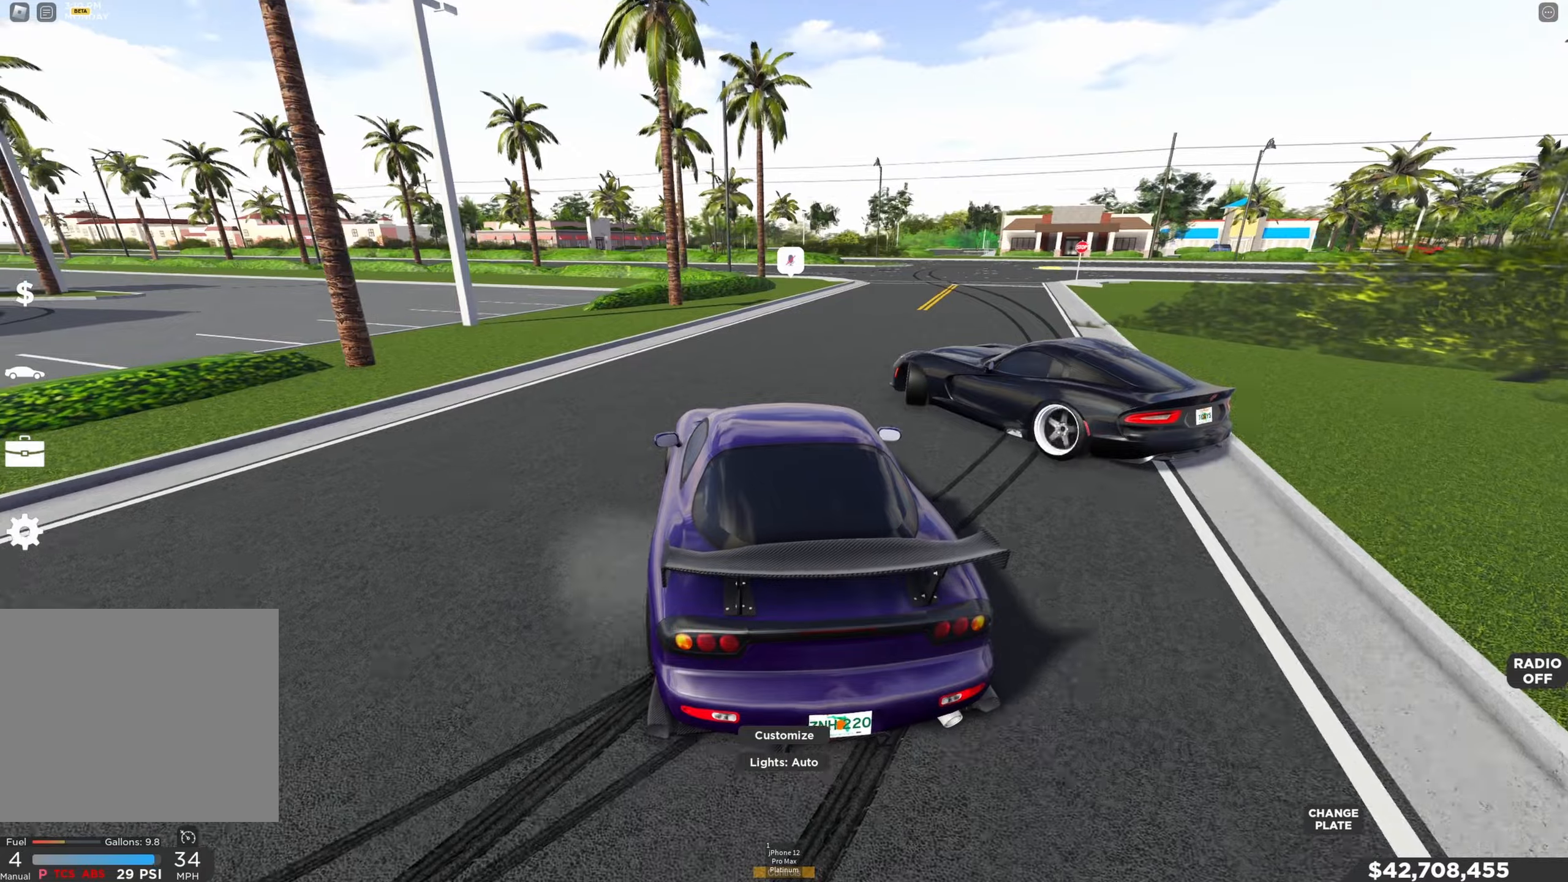
{"keys": ["d", "w"], "events": [[100, "d", "up"], [117, "e", "up"], [200, "d", "down"], [317, "d", "up"], [350, "shift", "down"], [400, "d", "down"], [450, "shift", "up"]]}
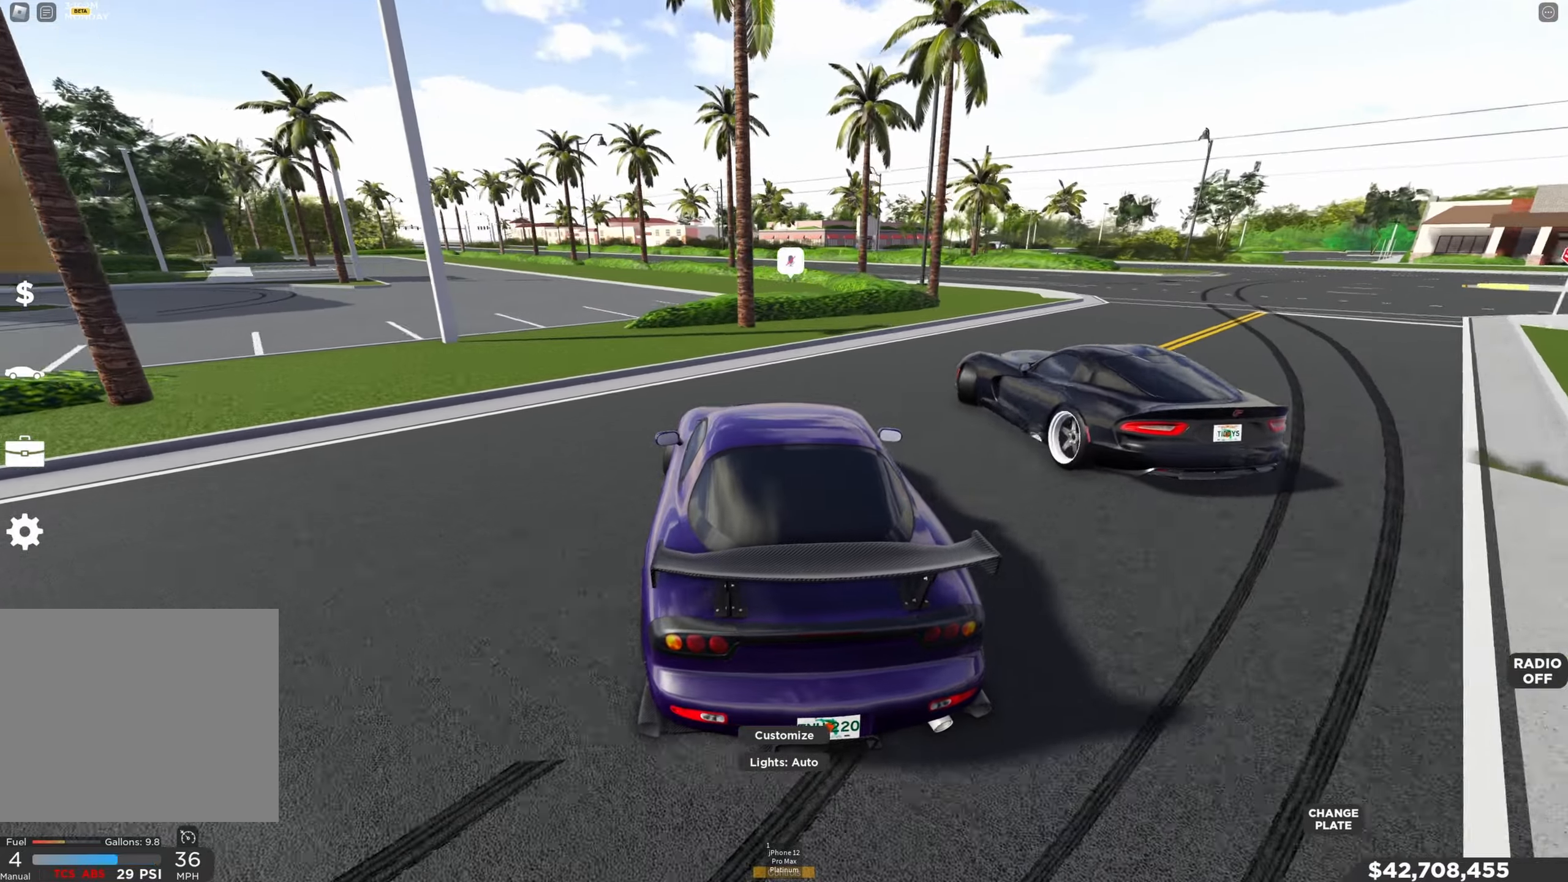
{"keys": ["w"], "events": [[34, "shift", "down"], [134, "shift", "up"], [400, "d", "up"]]}
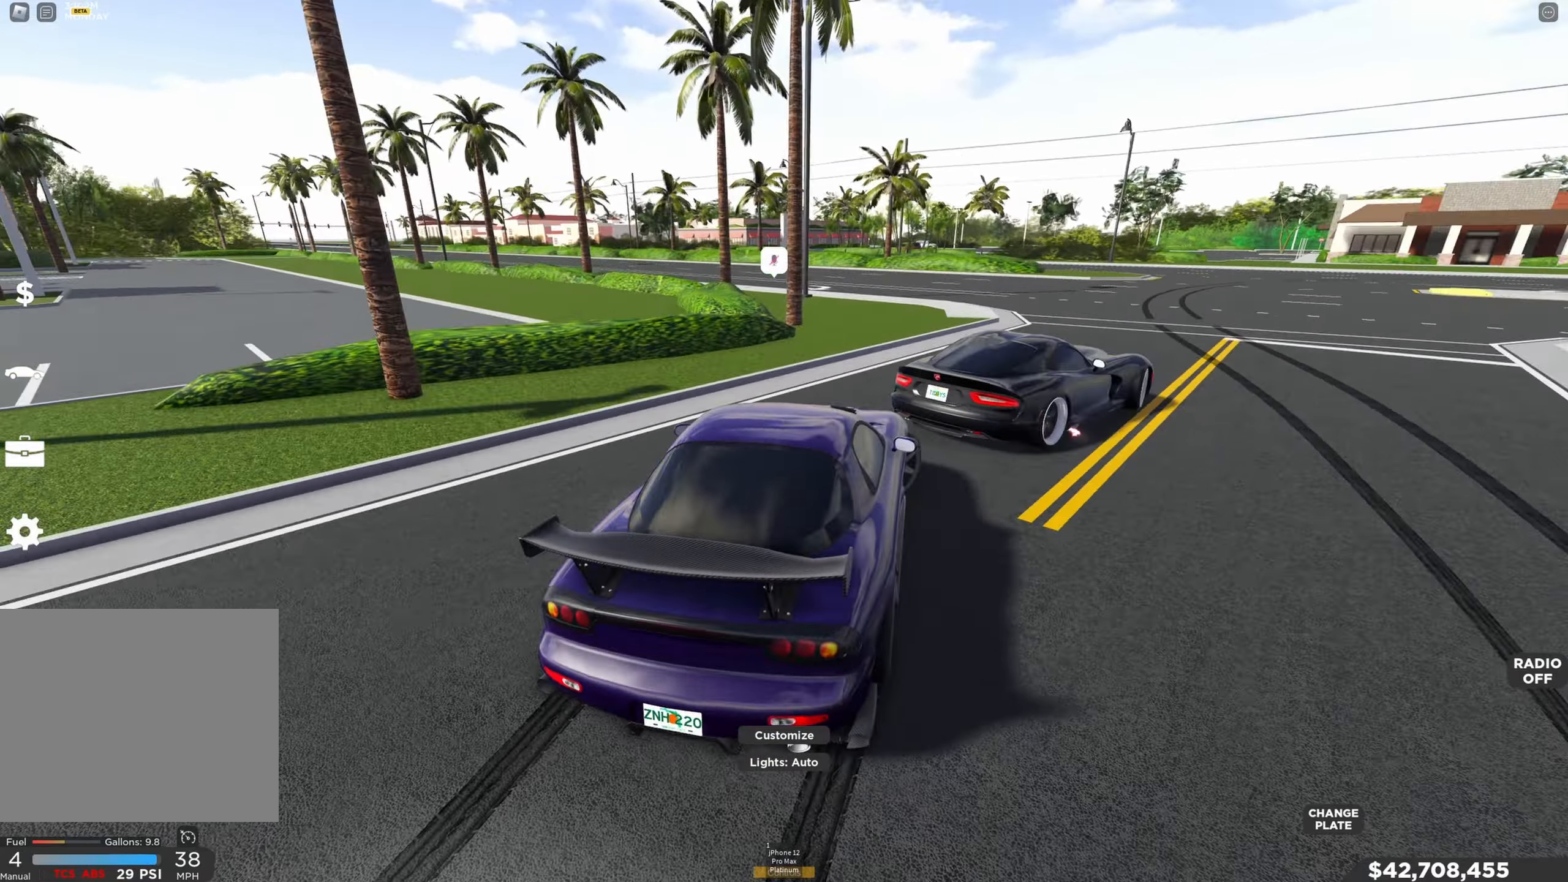
{"keys": ["w"], "events": [[167, "a", "down"], [284, "a", "up"]]}
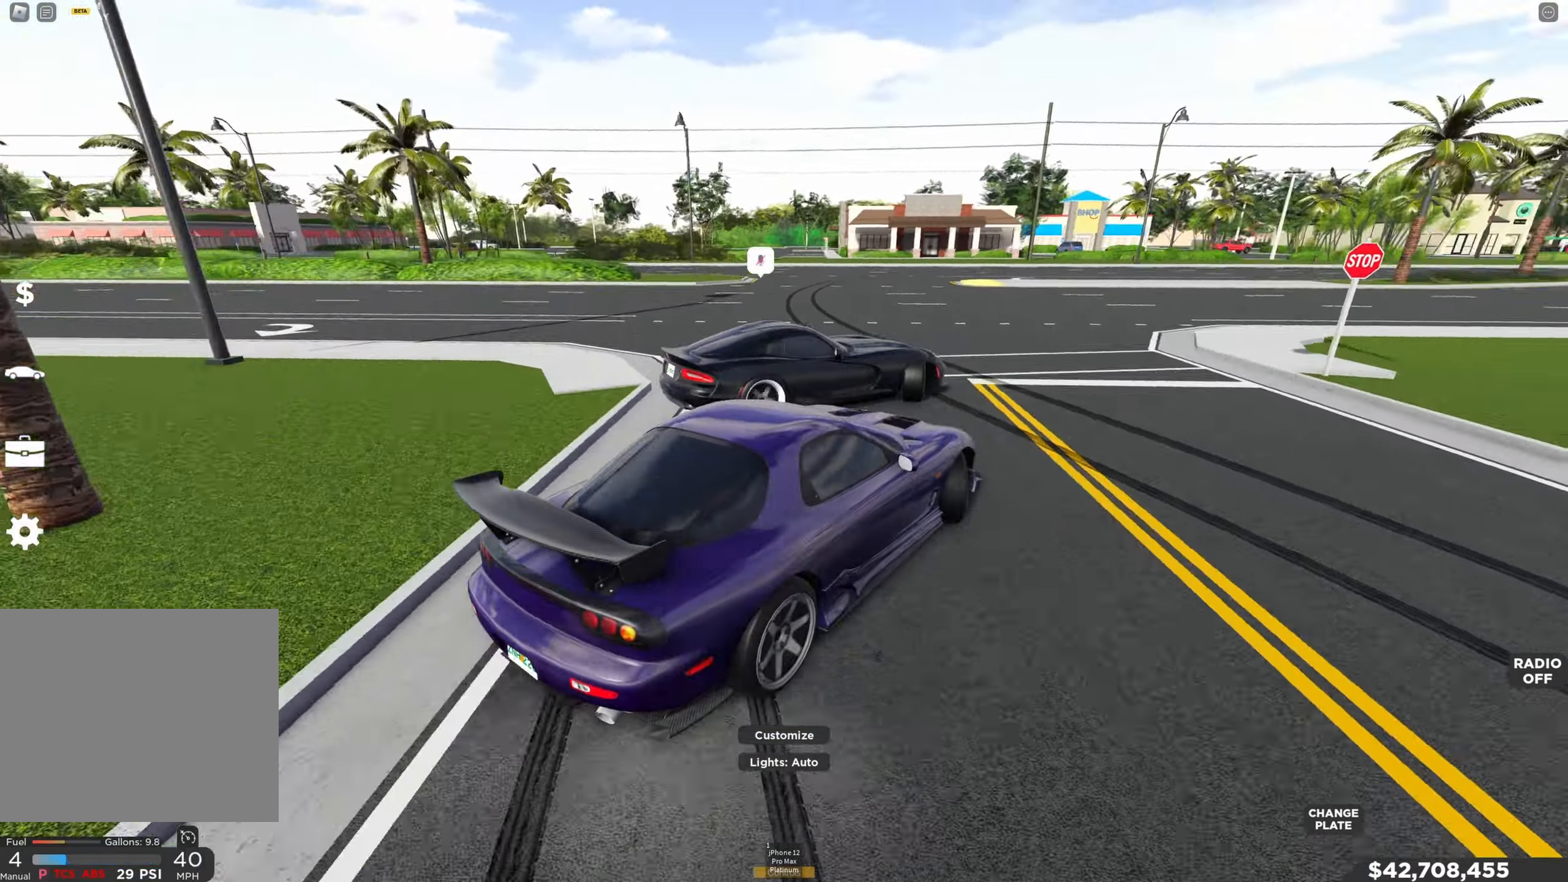
{"keys": ["w"], "events": [[117, "shift", "down"], [200, "shift", "up"], [250, "a", "down"], [484, "a", "up"]]}
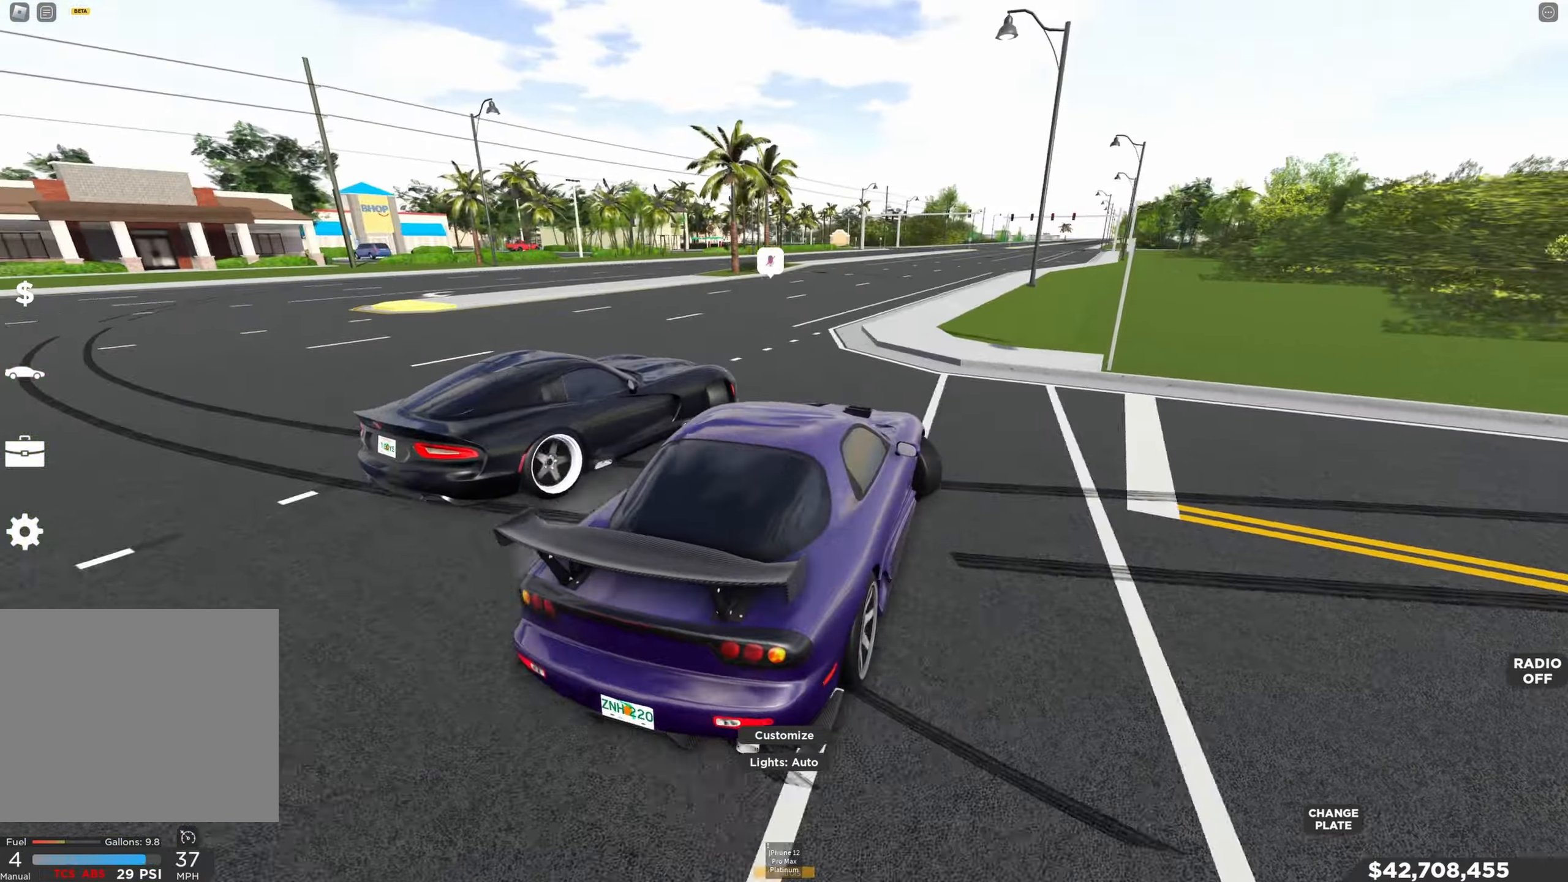
{"keys": ["w"], "events": [[50, "a", "down"], [217, "a", "up"], [267, "a", "down"], [500, "a", "up"]]}
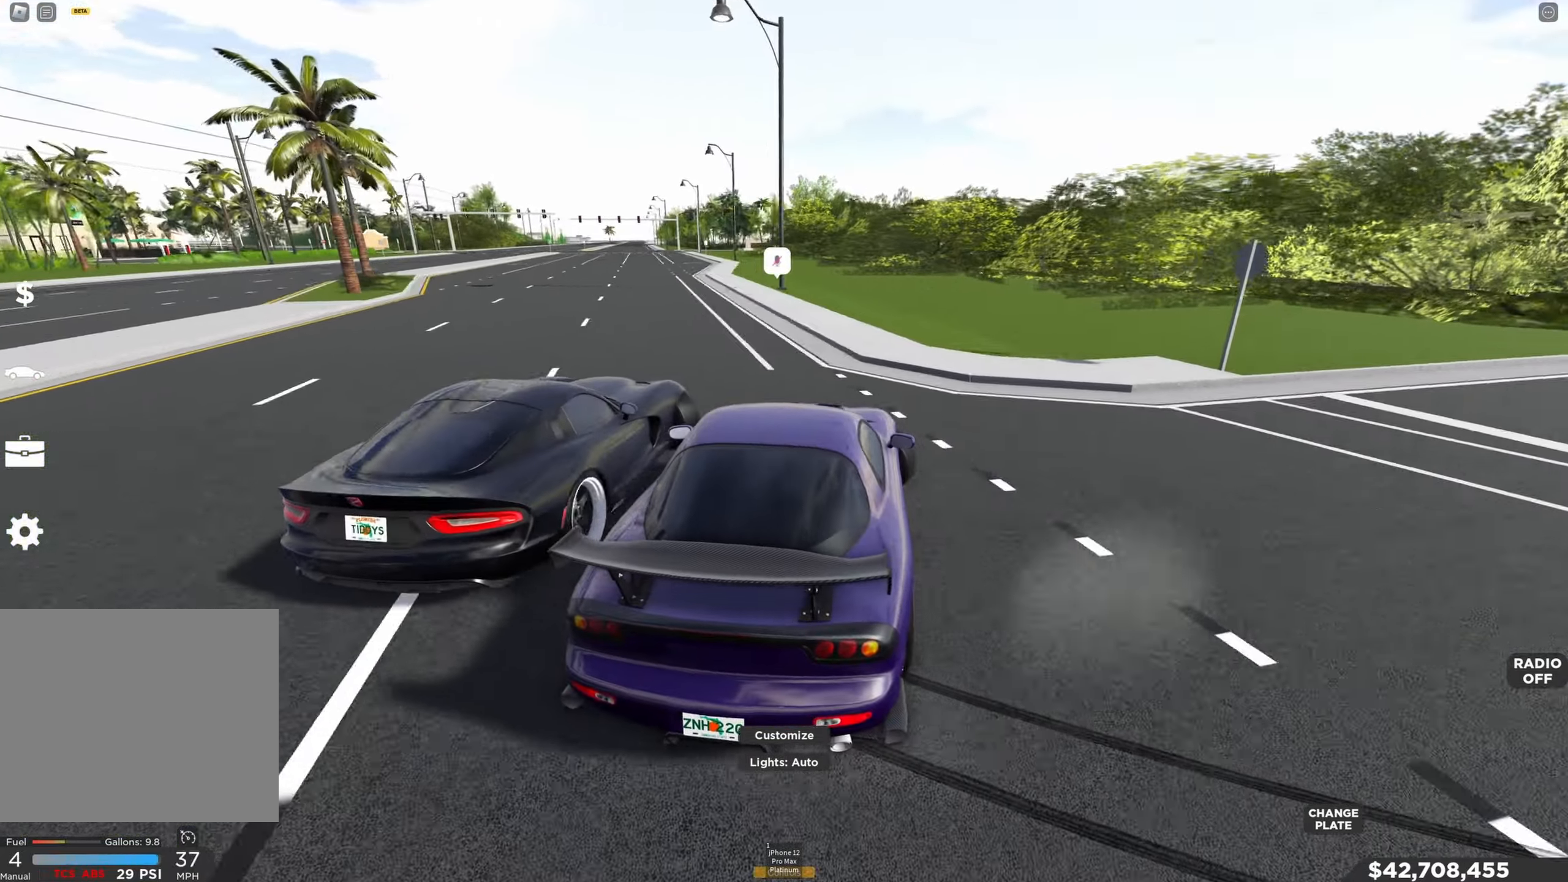
{"keys": ["a", "w"], "events": [[67, "a", "down"], [284, "a", "up"], [367, "a", "down"]]}